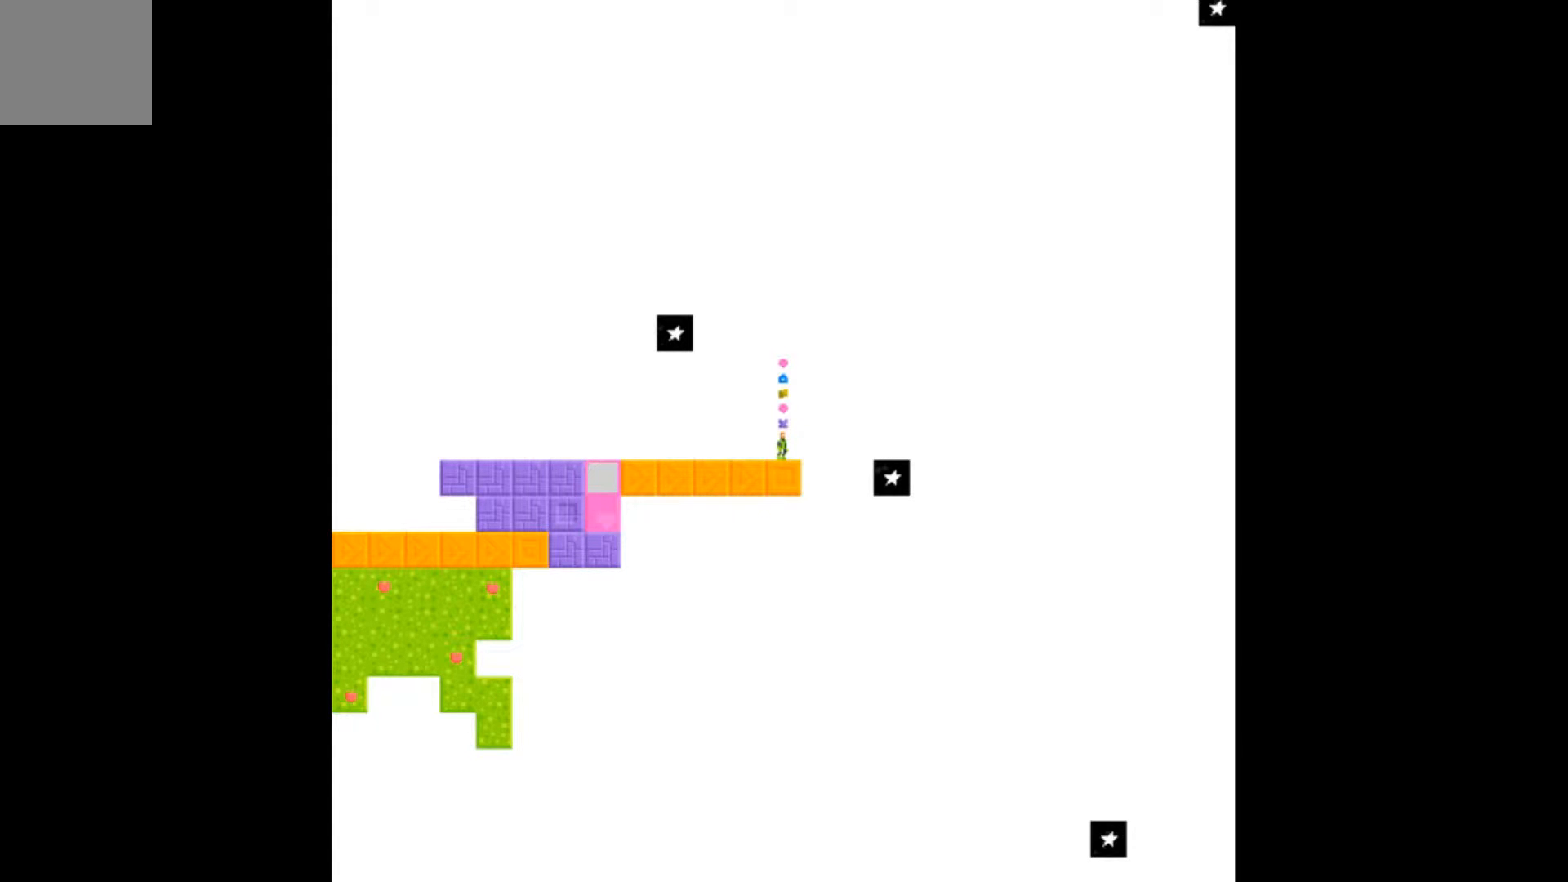
Gameplay with a controller (Xbox layout); each line is a JSON object with the inputs held at the frame after it. "events" lists button and stick changes between this image and that frame as [ms after this image, input, new state], when the widget could be followed in between. Not read: left_stick right_stick.
{"buttons": ["DPAD_LEFT"], "events": [[67, "DPAD_LEFT", "down"]]}
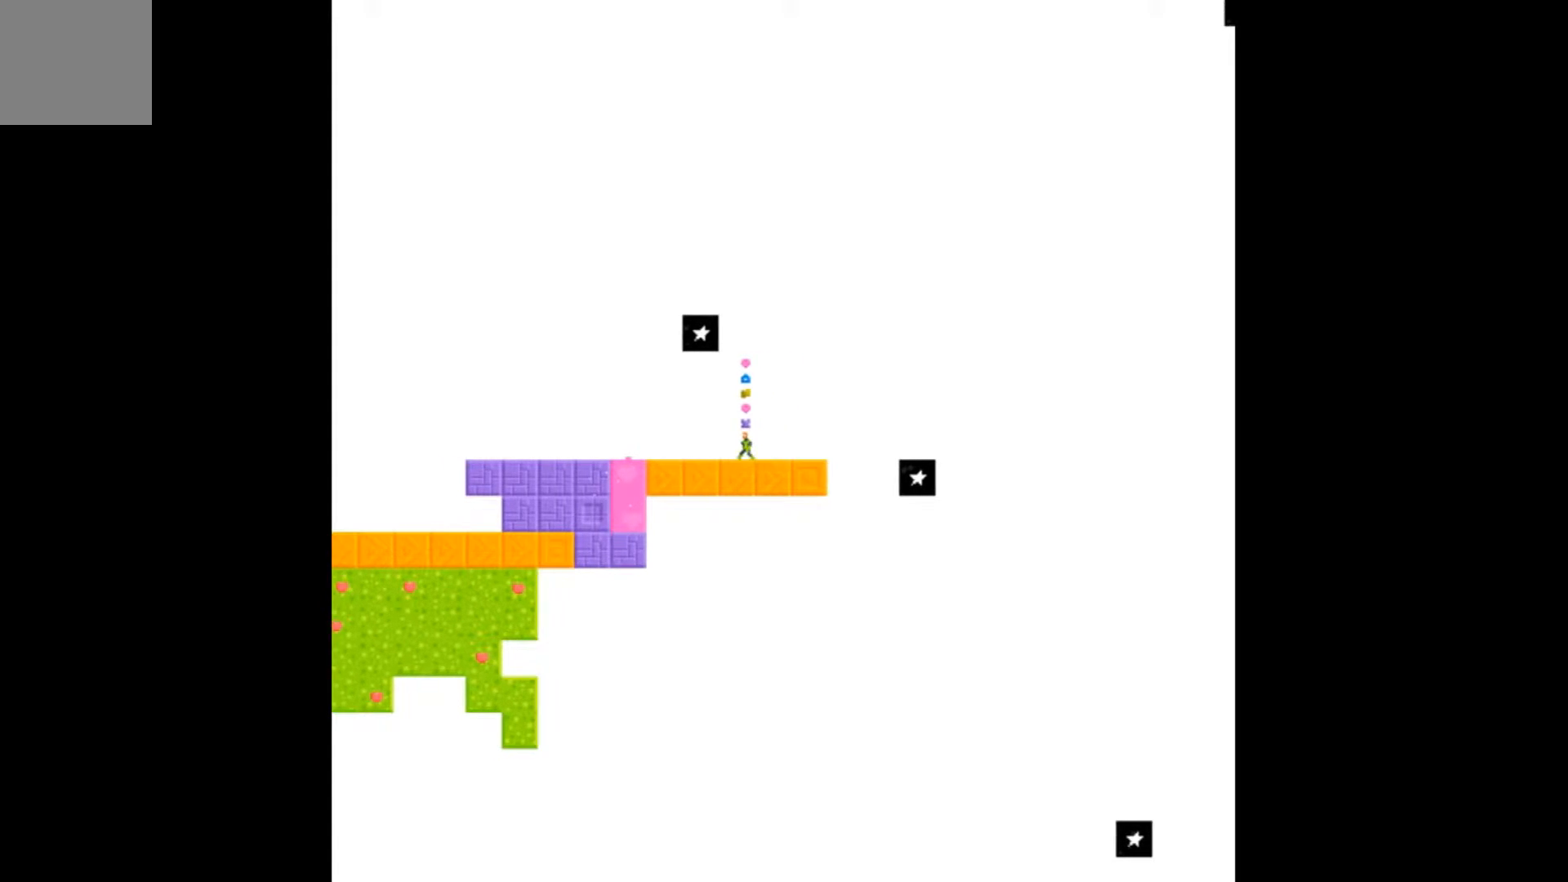
{"buttons": ["DPAD_LEFT"], "events": []}
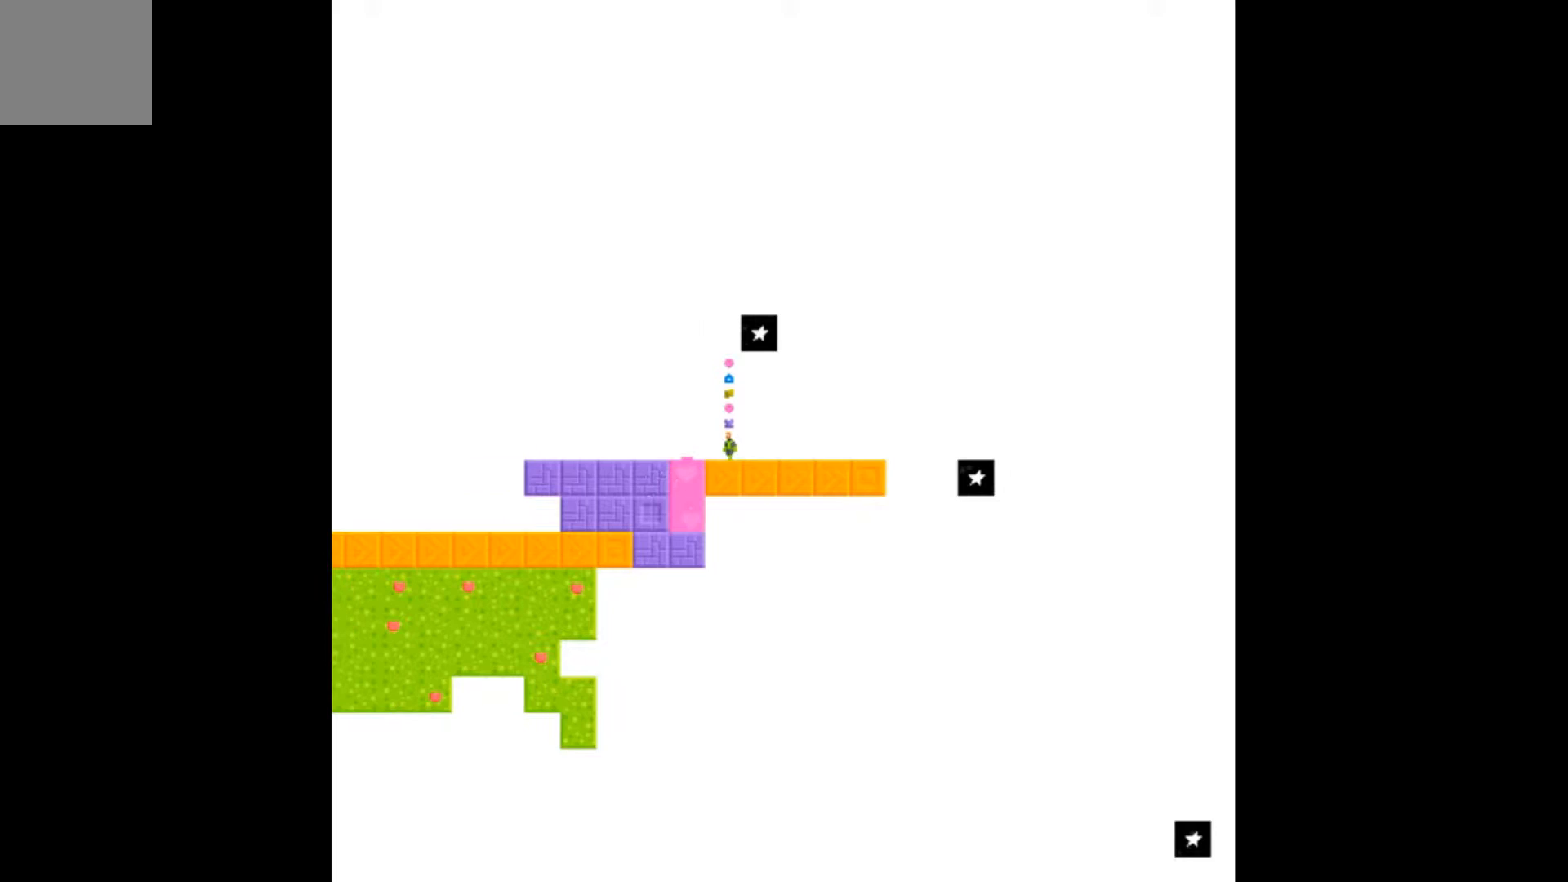
{"buttons": ["DPAD_LEFT"], "events": []}
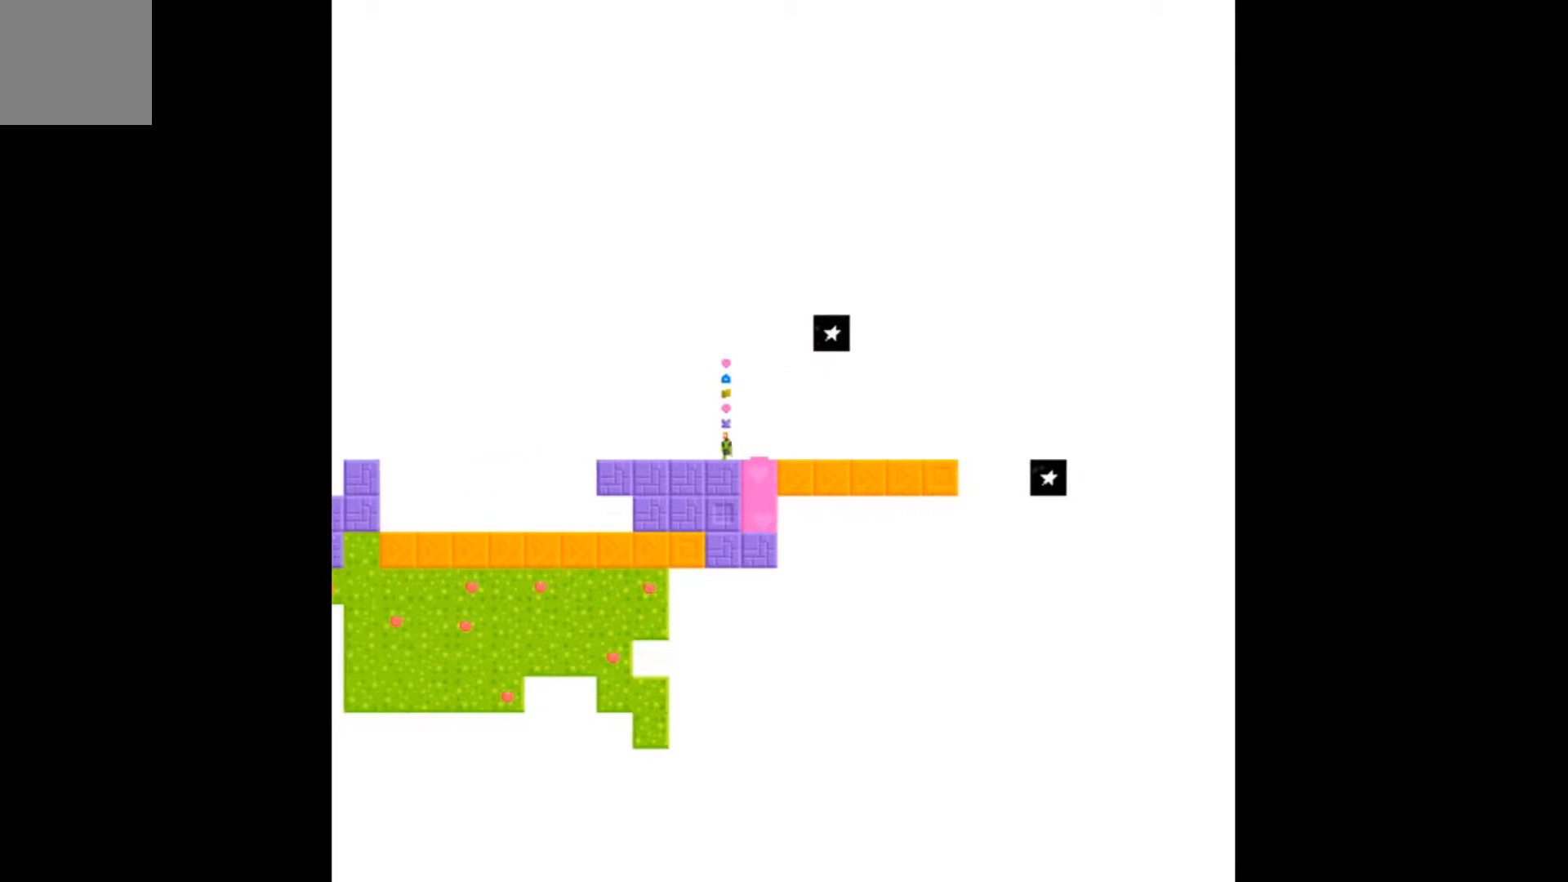
{"buttons": [], "events": [[467, "DPAD_LEFT", "up"]]}
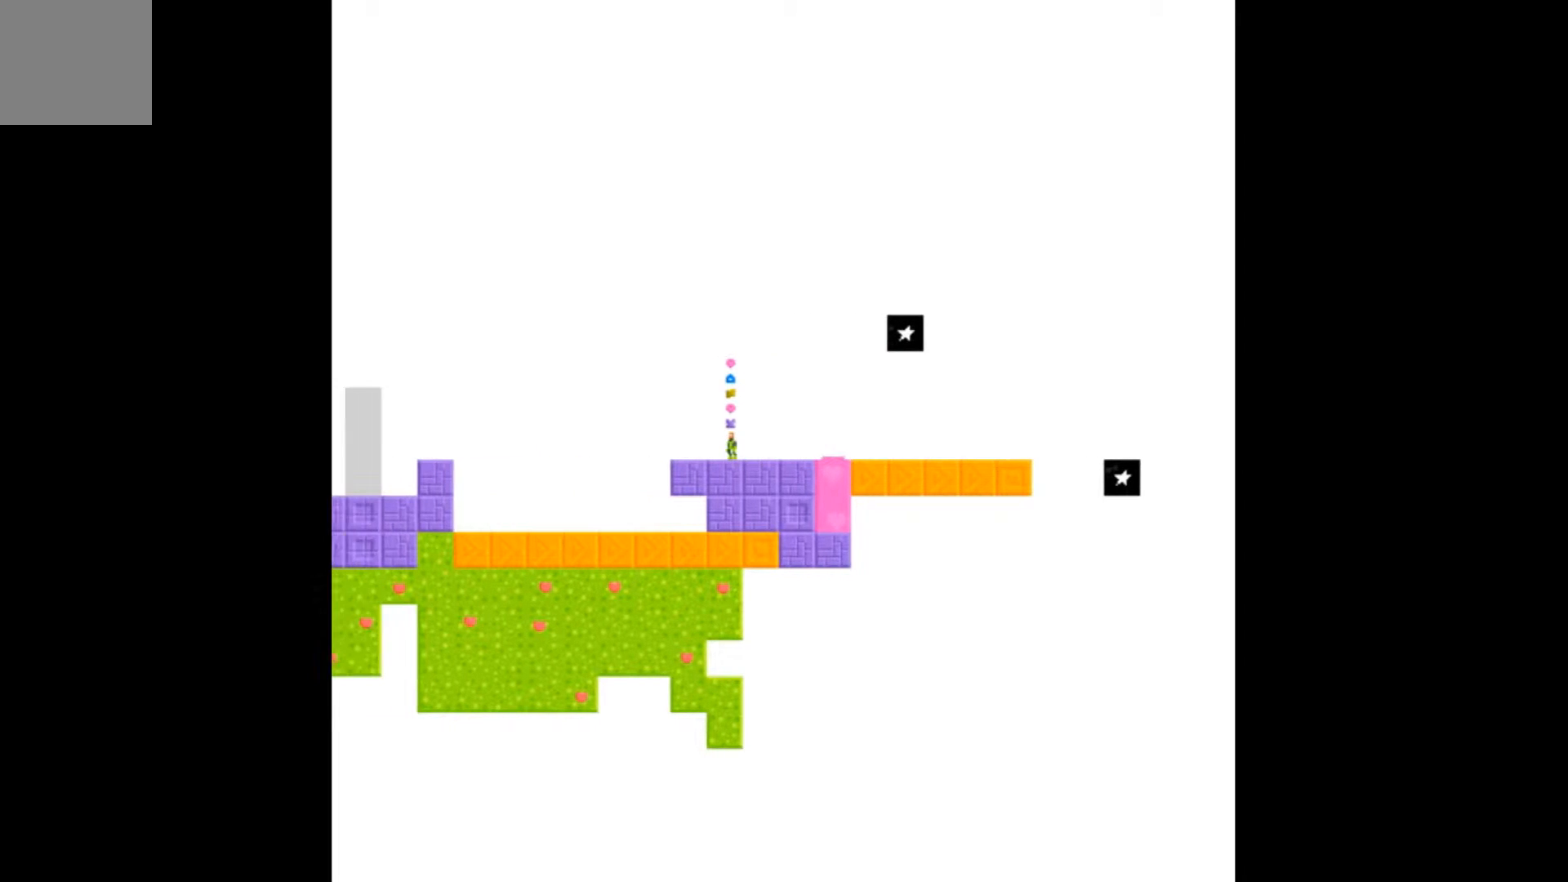
{"buttons": ["DPAD_LEFT"], "events": [[467, "DPAD_LEFT", "down"]]}
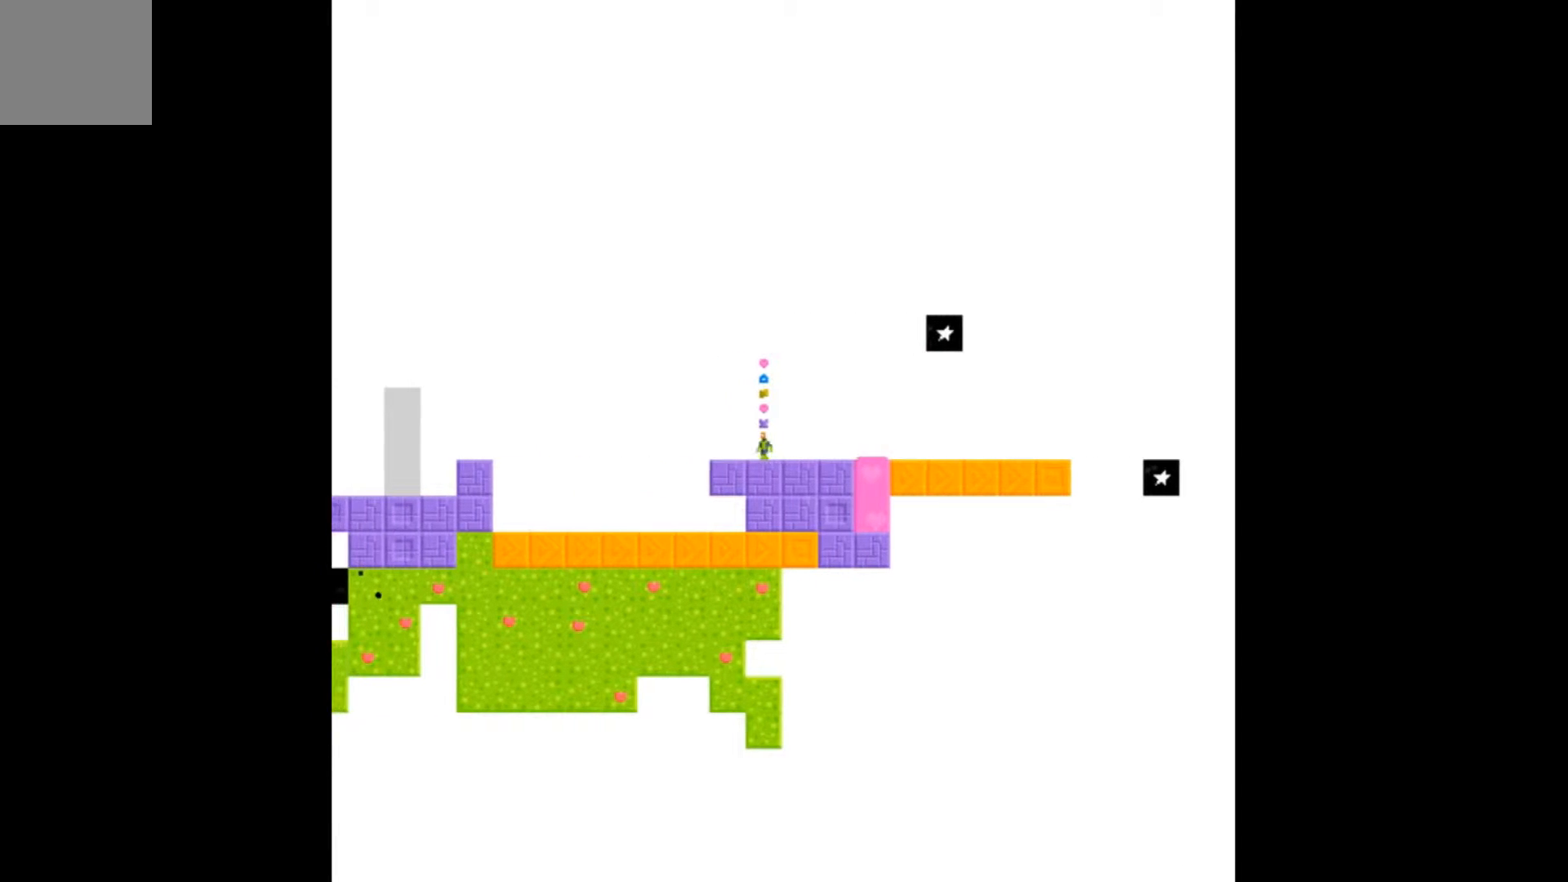
{"buttons": ["DPAD_LEFT"], "events": []}
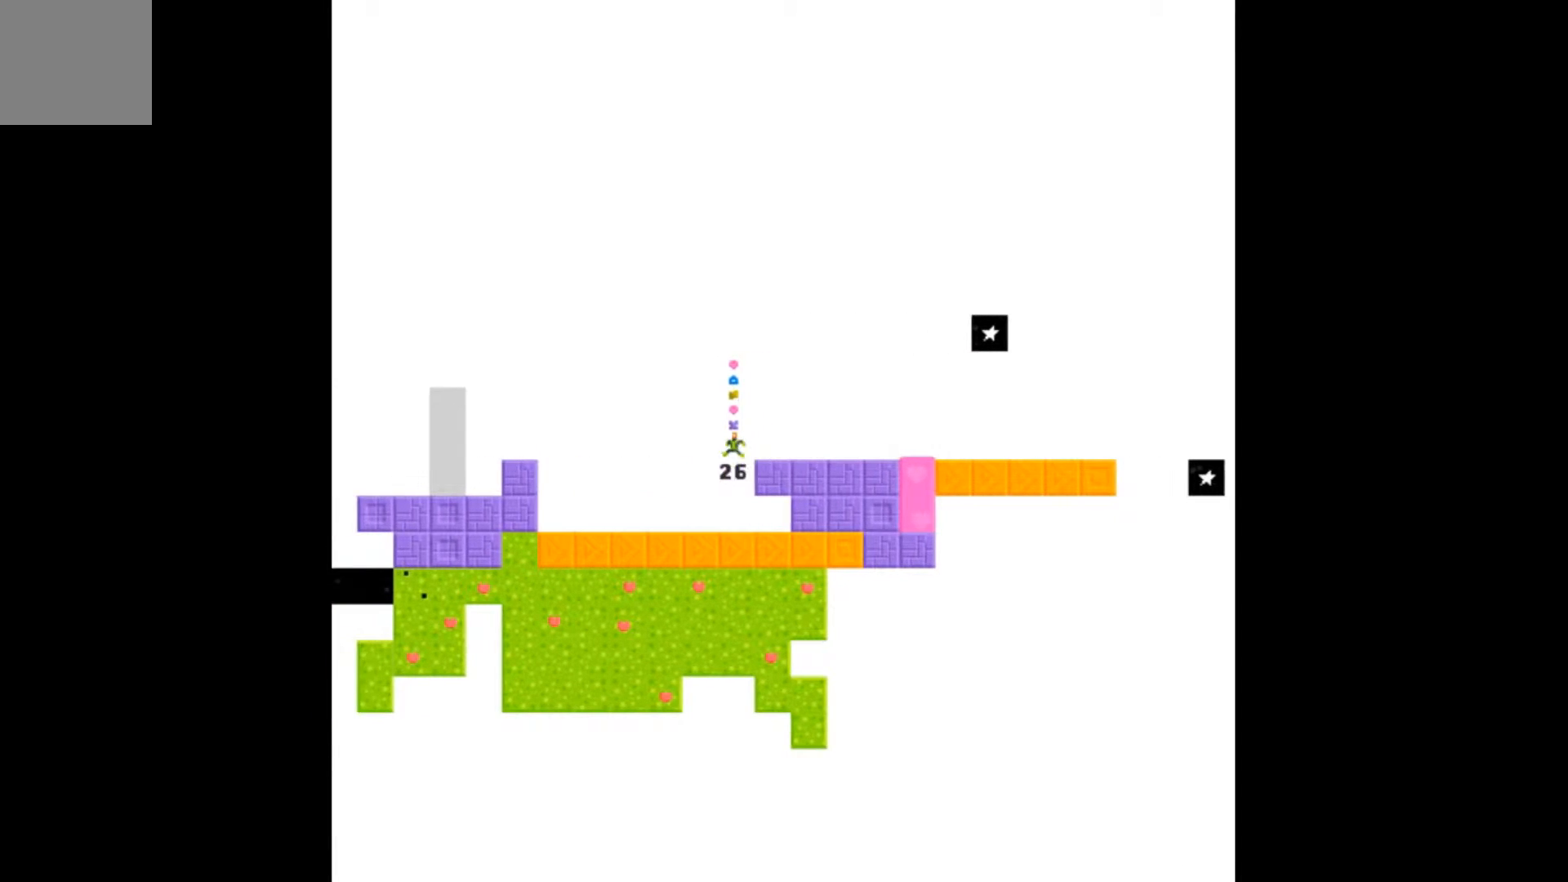
{"buttons": [], "events": [[367, "DPAD_LEFT", "up"]]}
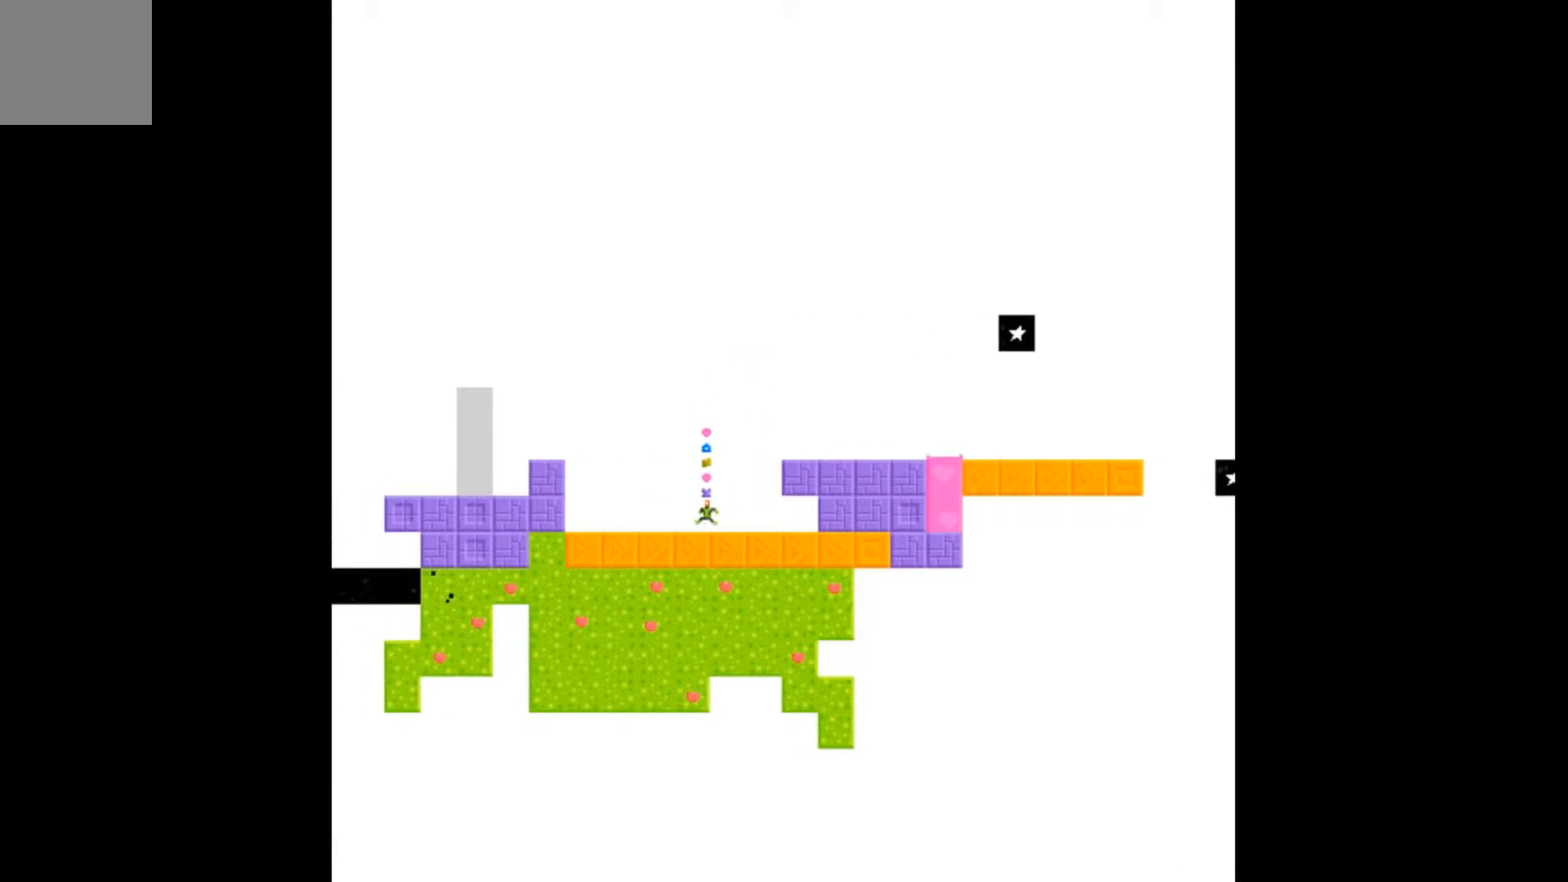
{"buttons": [], "events": []}
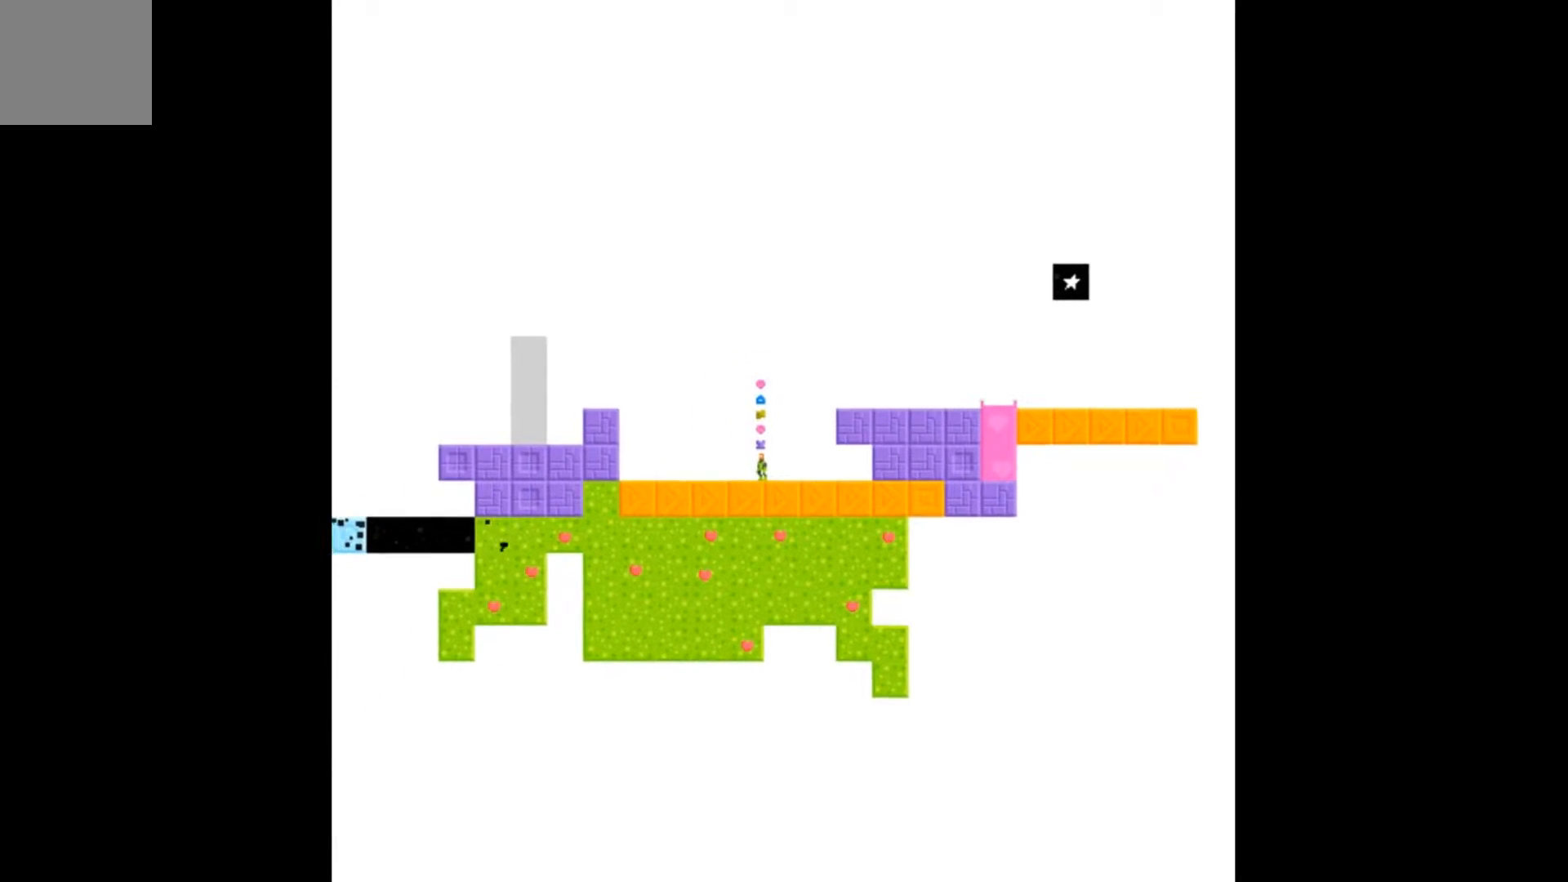
{"buttons": [], "events": []}
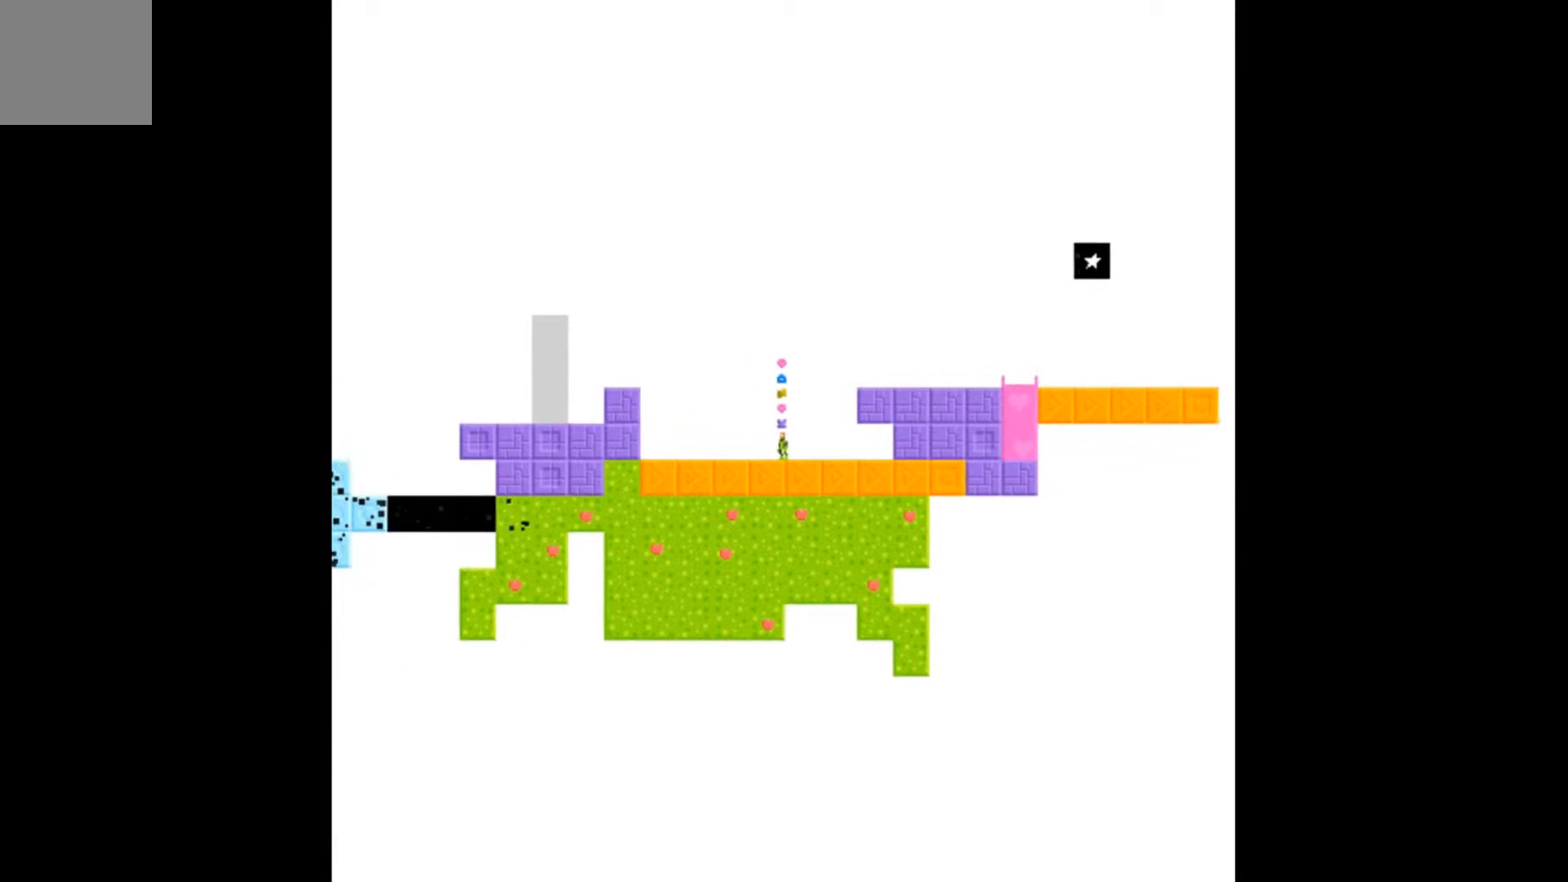
{"buttons": ["A", "DPAD_RIGHT"], "events": [[233, "A", "down"], [333, "DPAD_RIGHT", "down"]]}
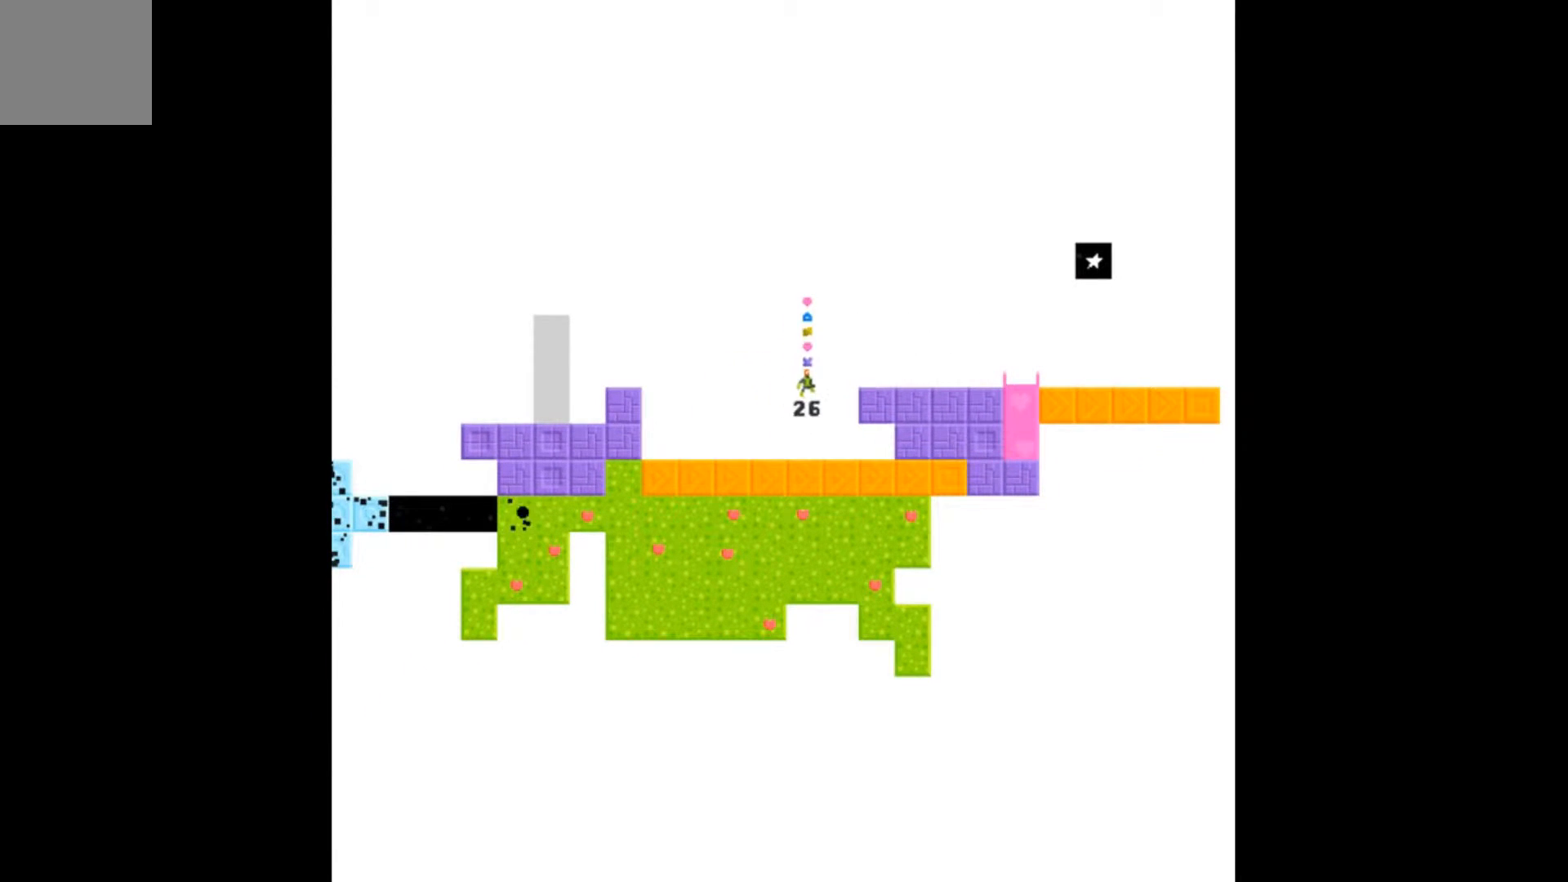
{"buttons": ["DPAD_RIGHT"], "events": [[400, "A", "up"]]}
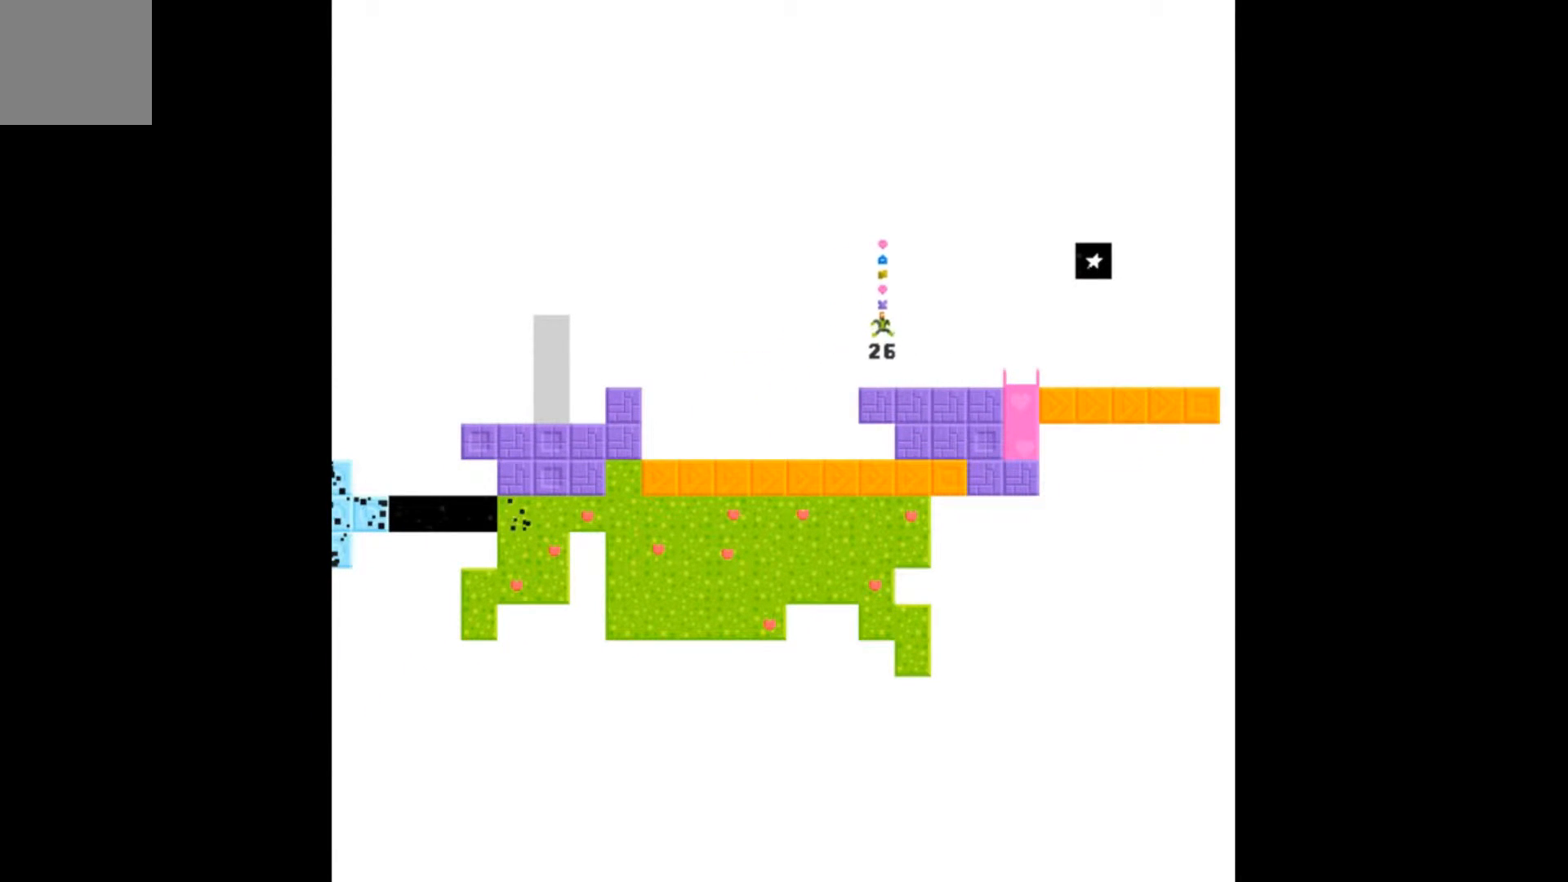
{"buttons": ["DPAD_RIGHT"], "events": []}
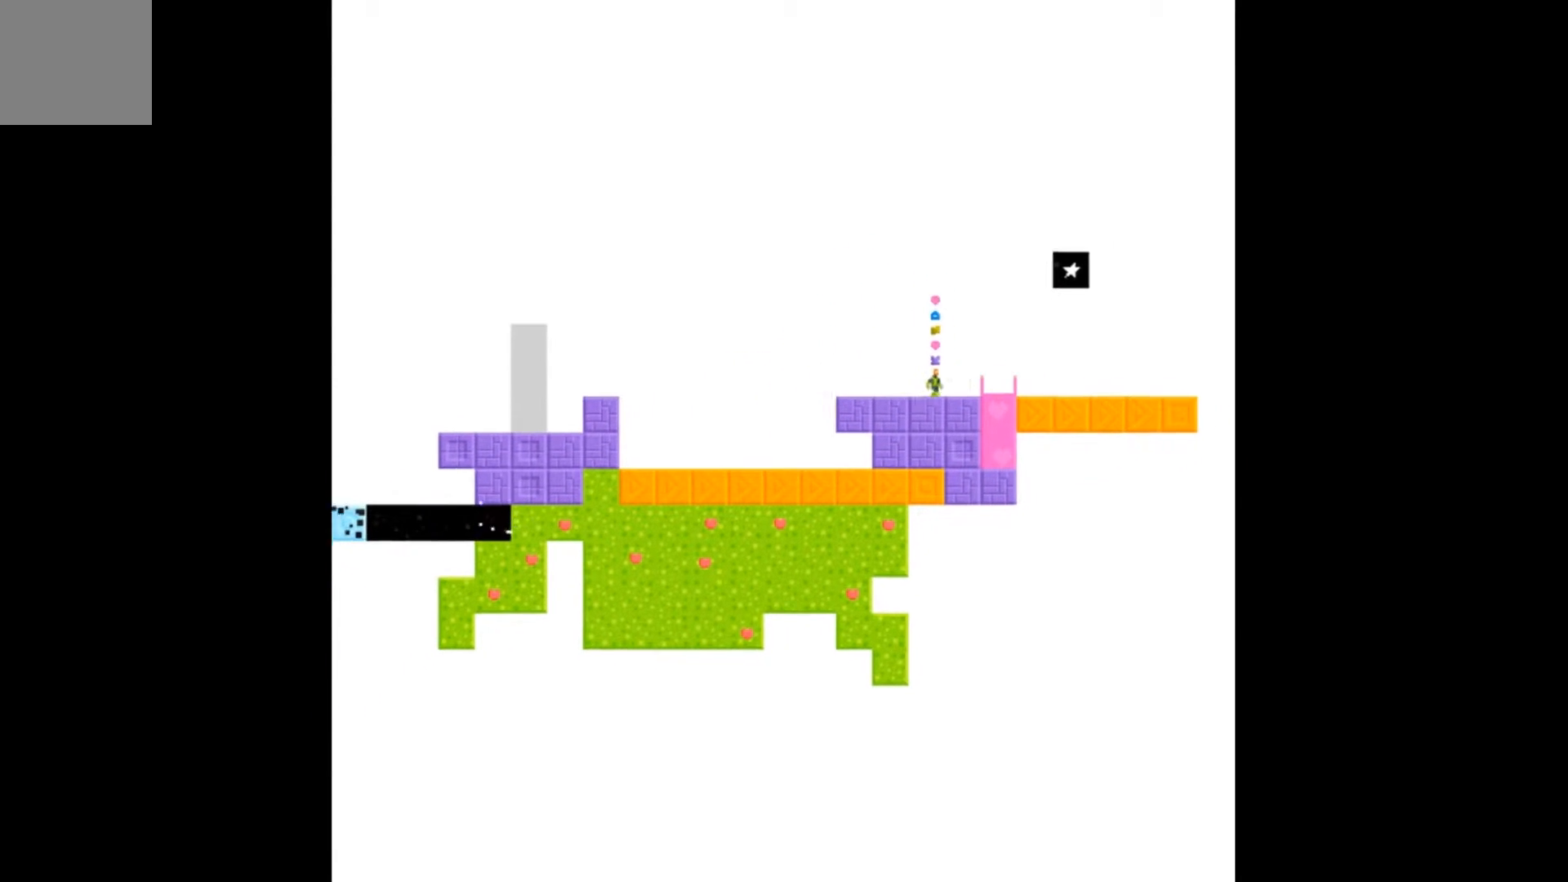
{"buttons": ["DPAD_RIGHT"], "events": []}
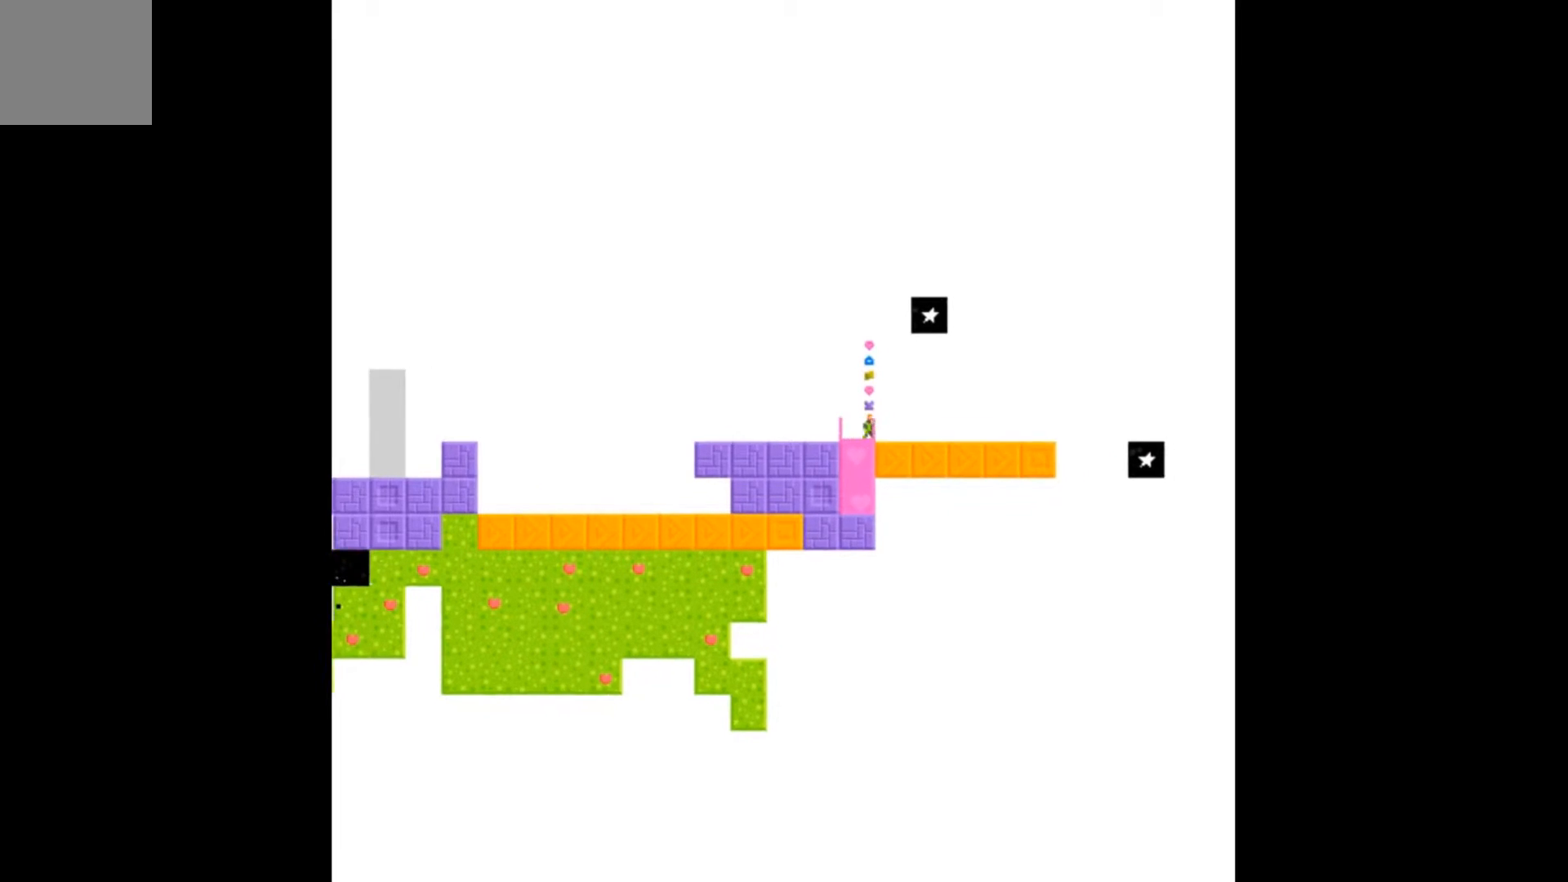
{"buttons": ["DPAD_RIGHT"], "events": []}
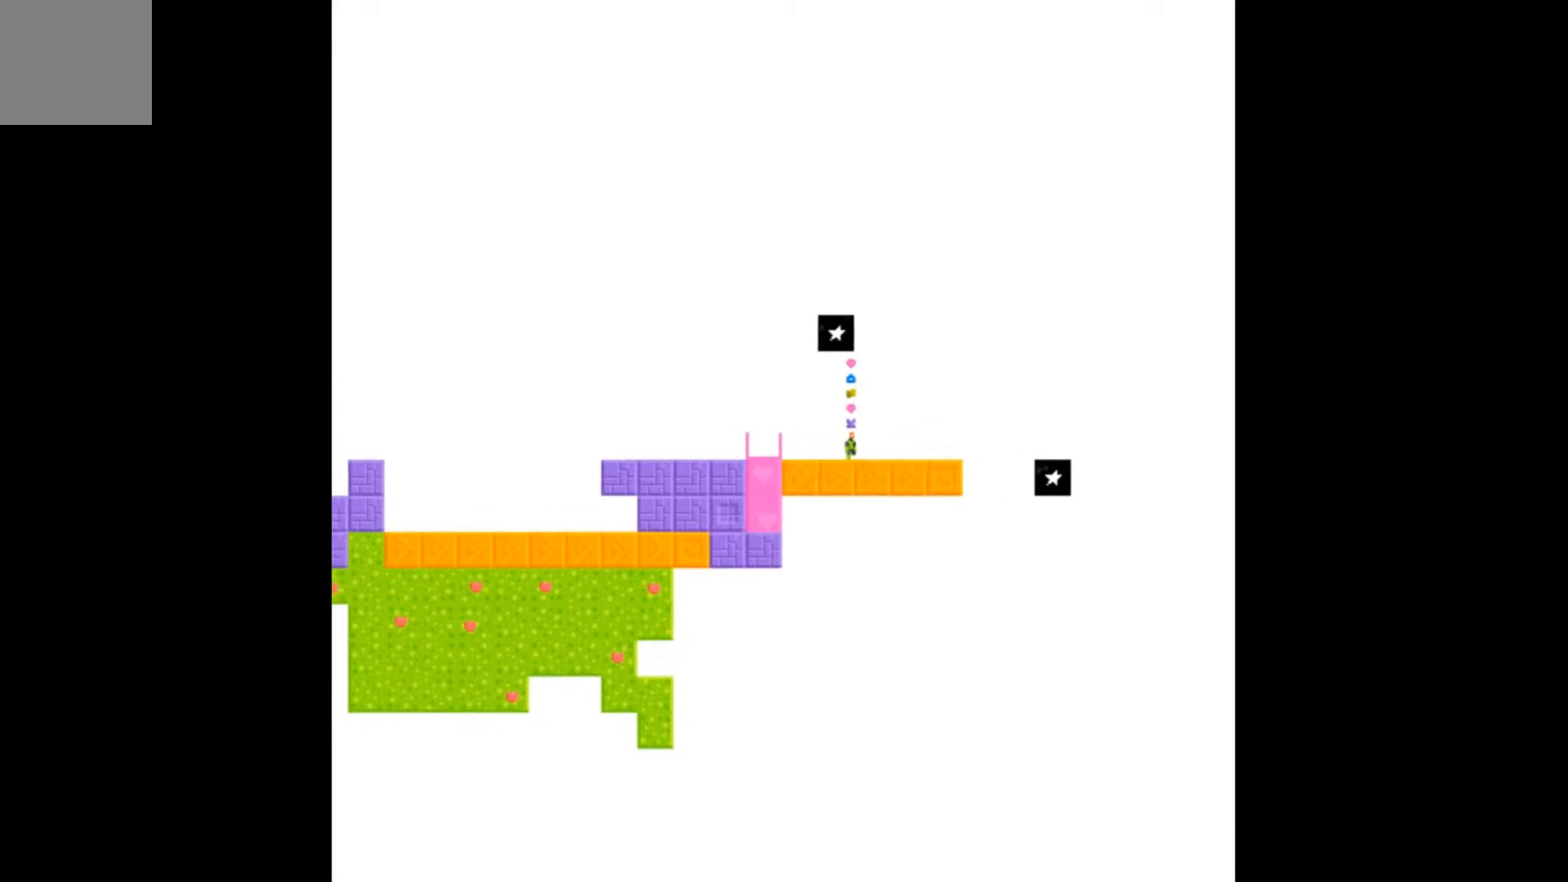
{"buttons": ["DPAD_RIGHT"], "events": []}
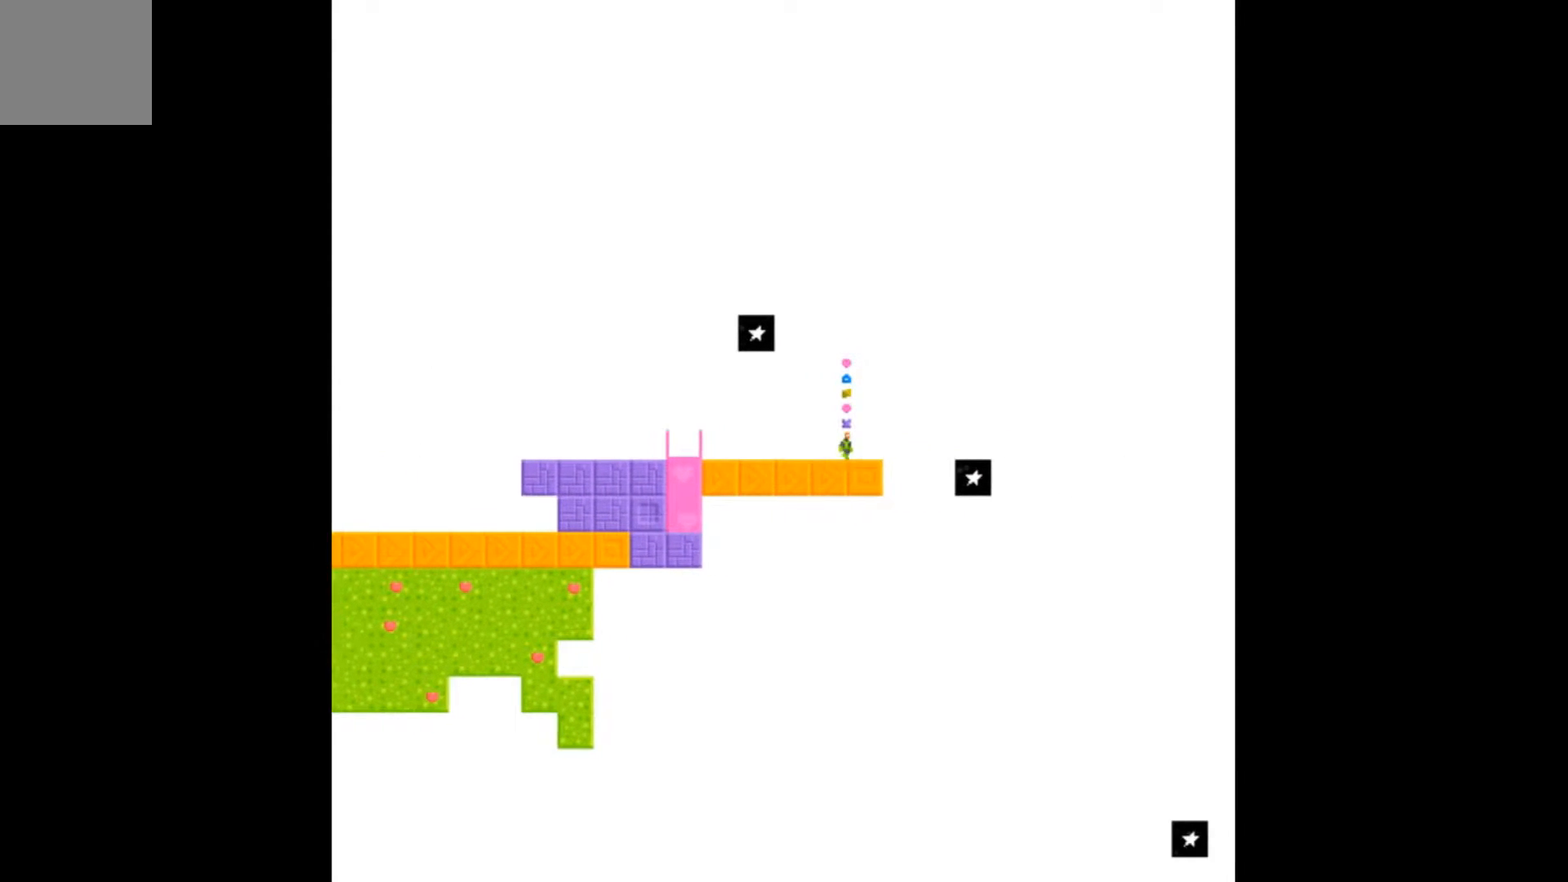
{"buttons": [], "events": [[67, "DPAD_RIGHT", "up"], [233, "DPAD_RIGHT", "down"], [300, "DPAD_RIGHT", "up"]]}
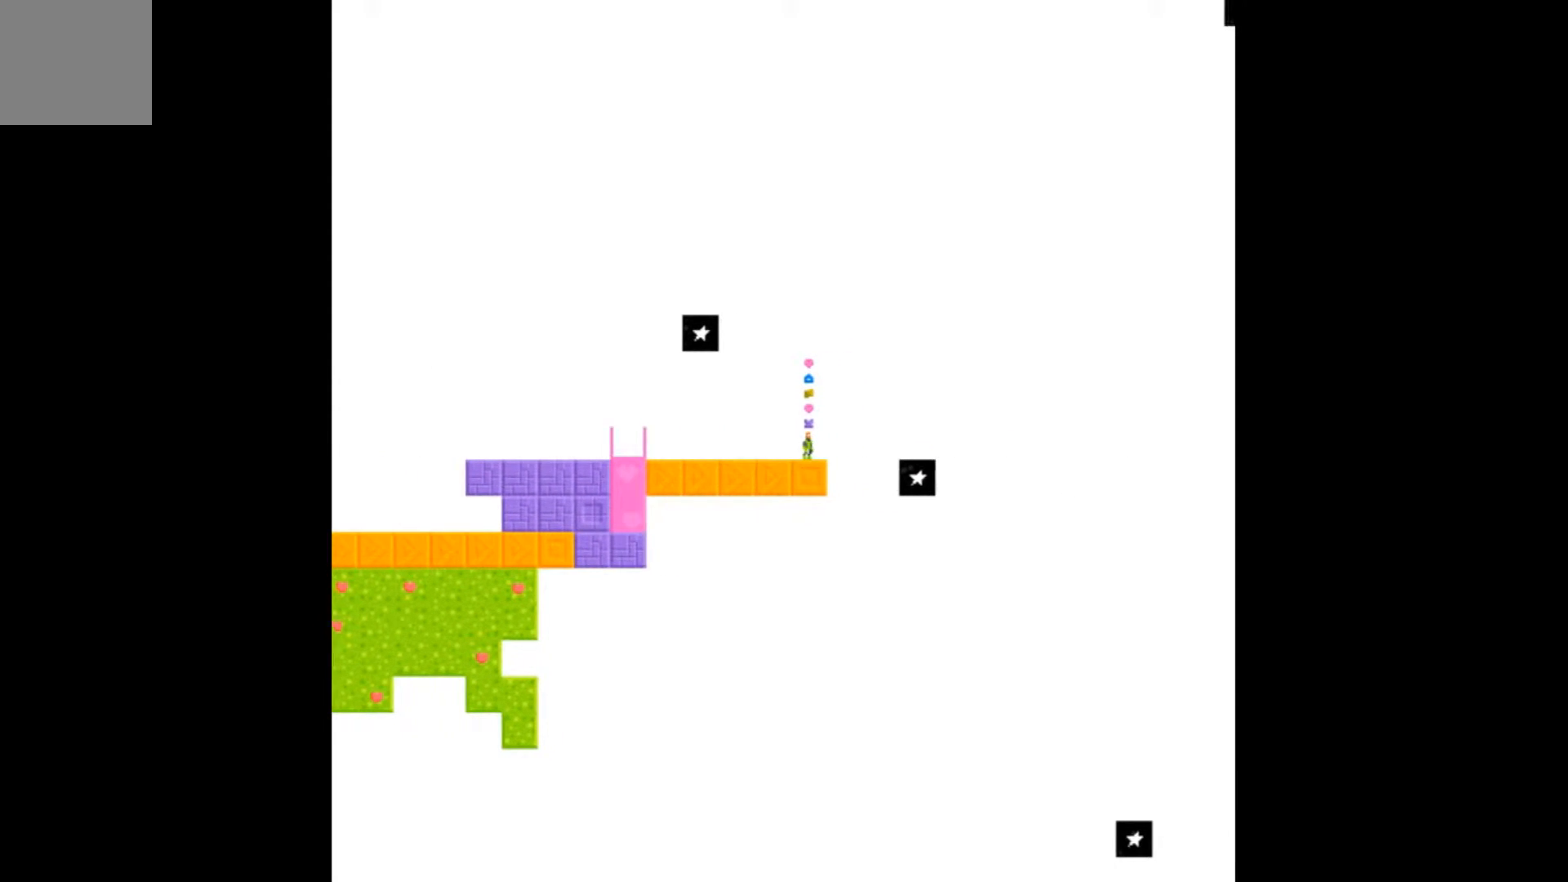
{"buttons": [], "events": [[400, "B", "down"], [433, "B", "up"]]}
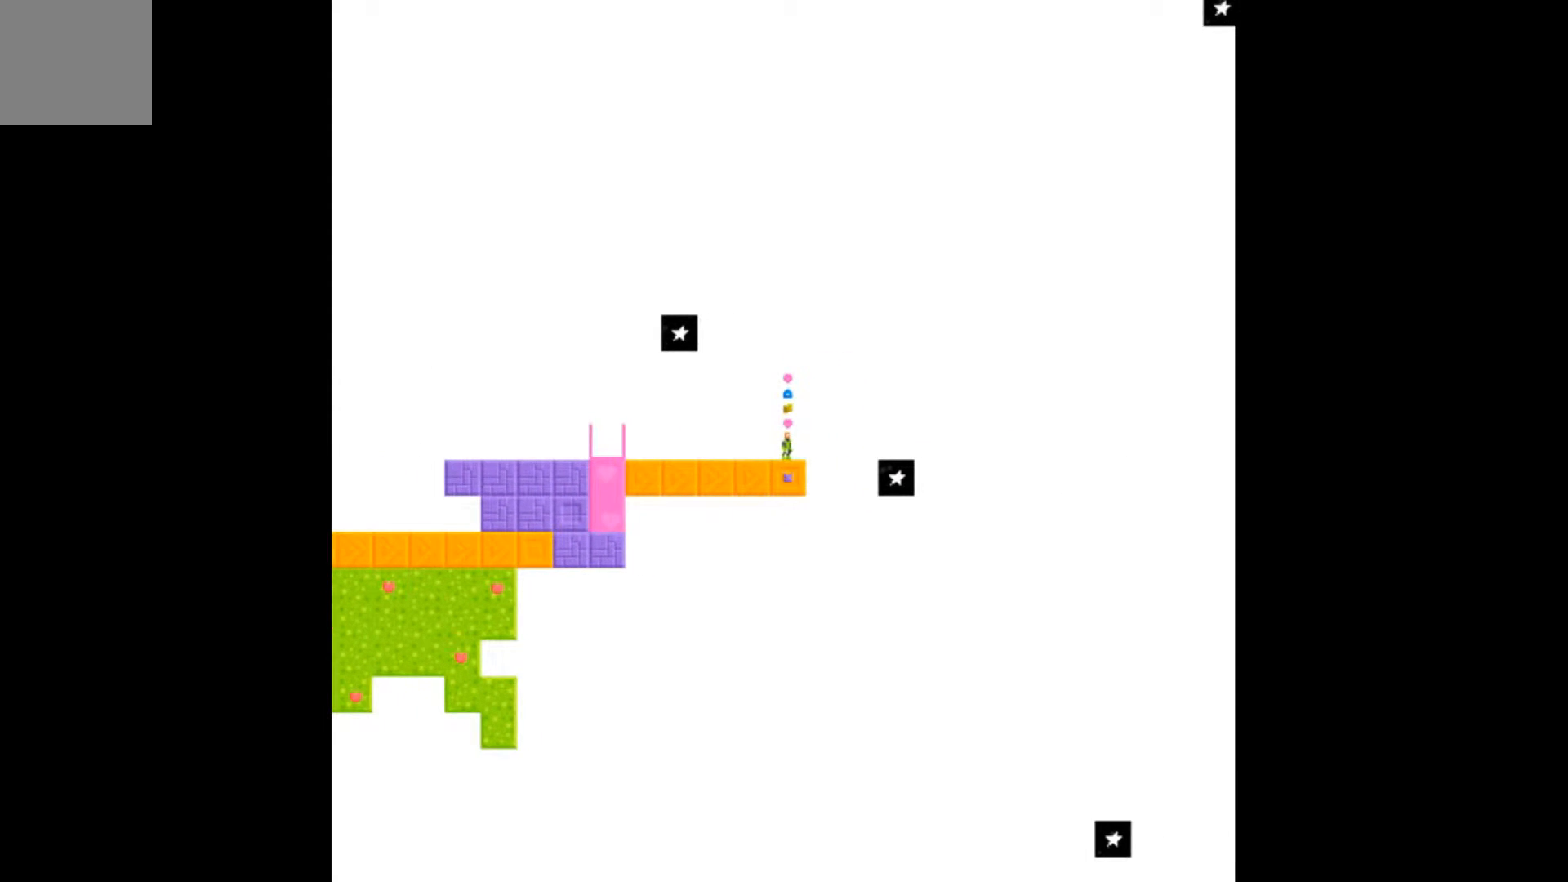
{"buttons": ["DPAD_LEFT"], "events": [[67, "DPAD_LEFT", "down"]]}
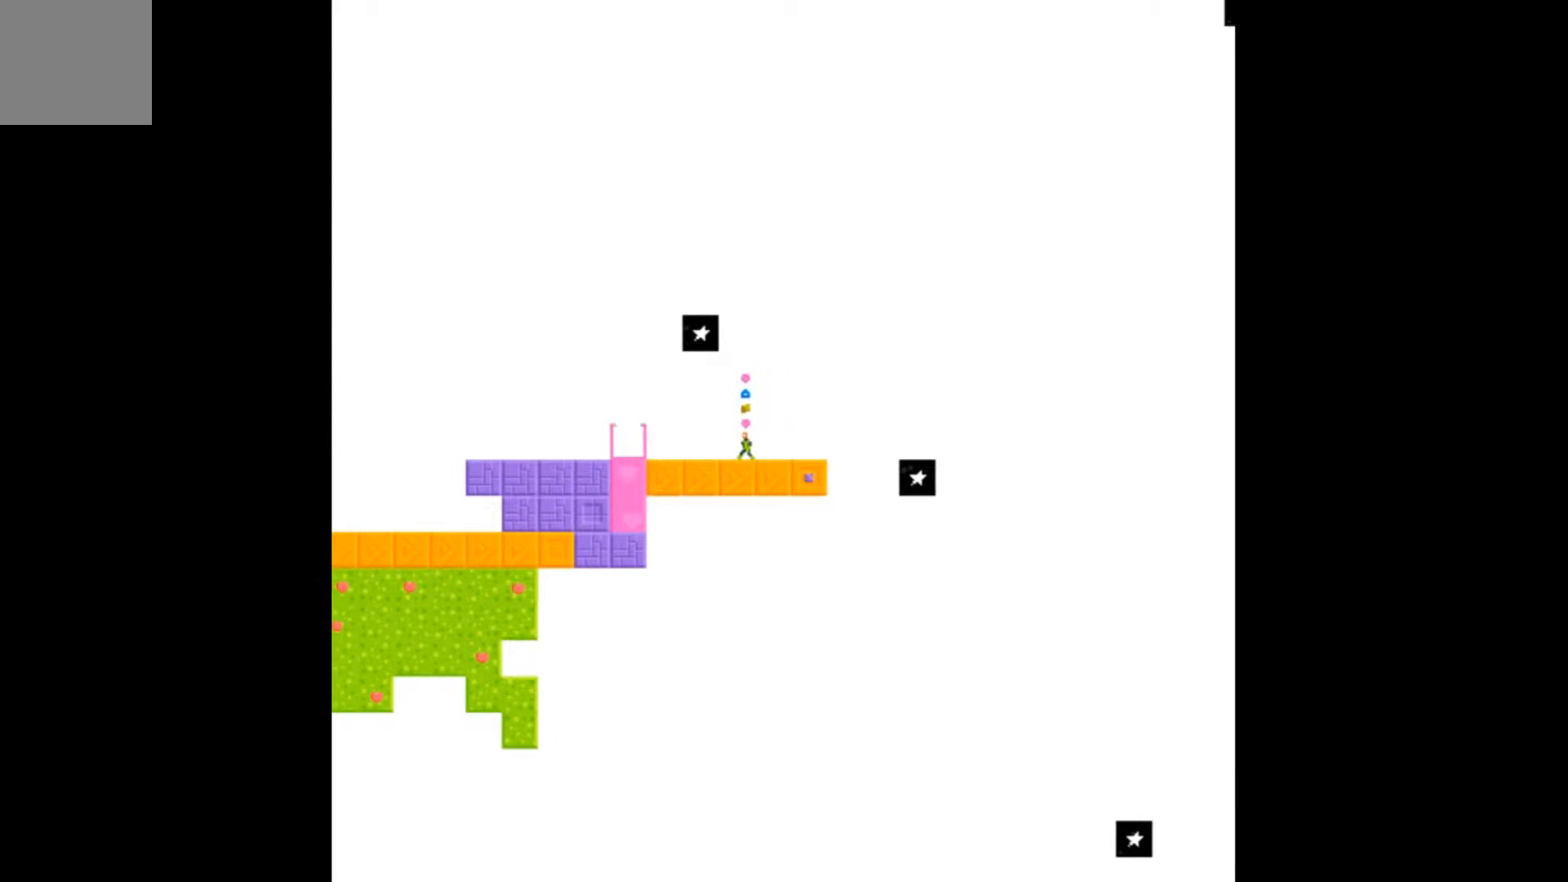
{"buttons": ["DPAD_LEFT"], "events": []}
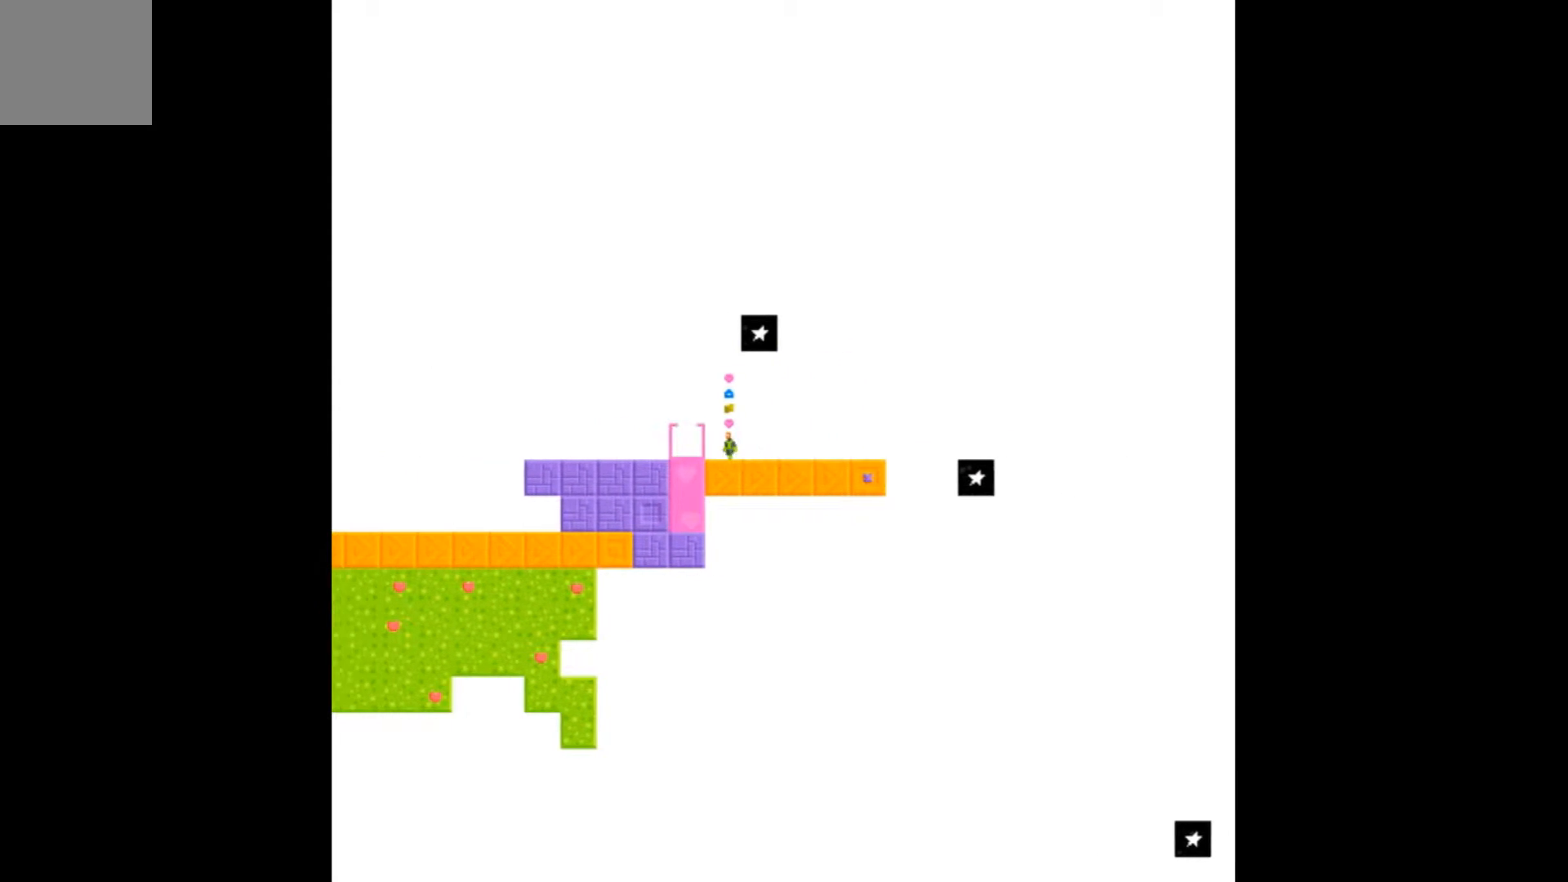
{"buttons": ["DPAD_LEFT"], "events": []}
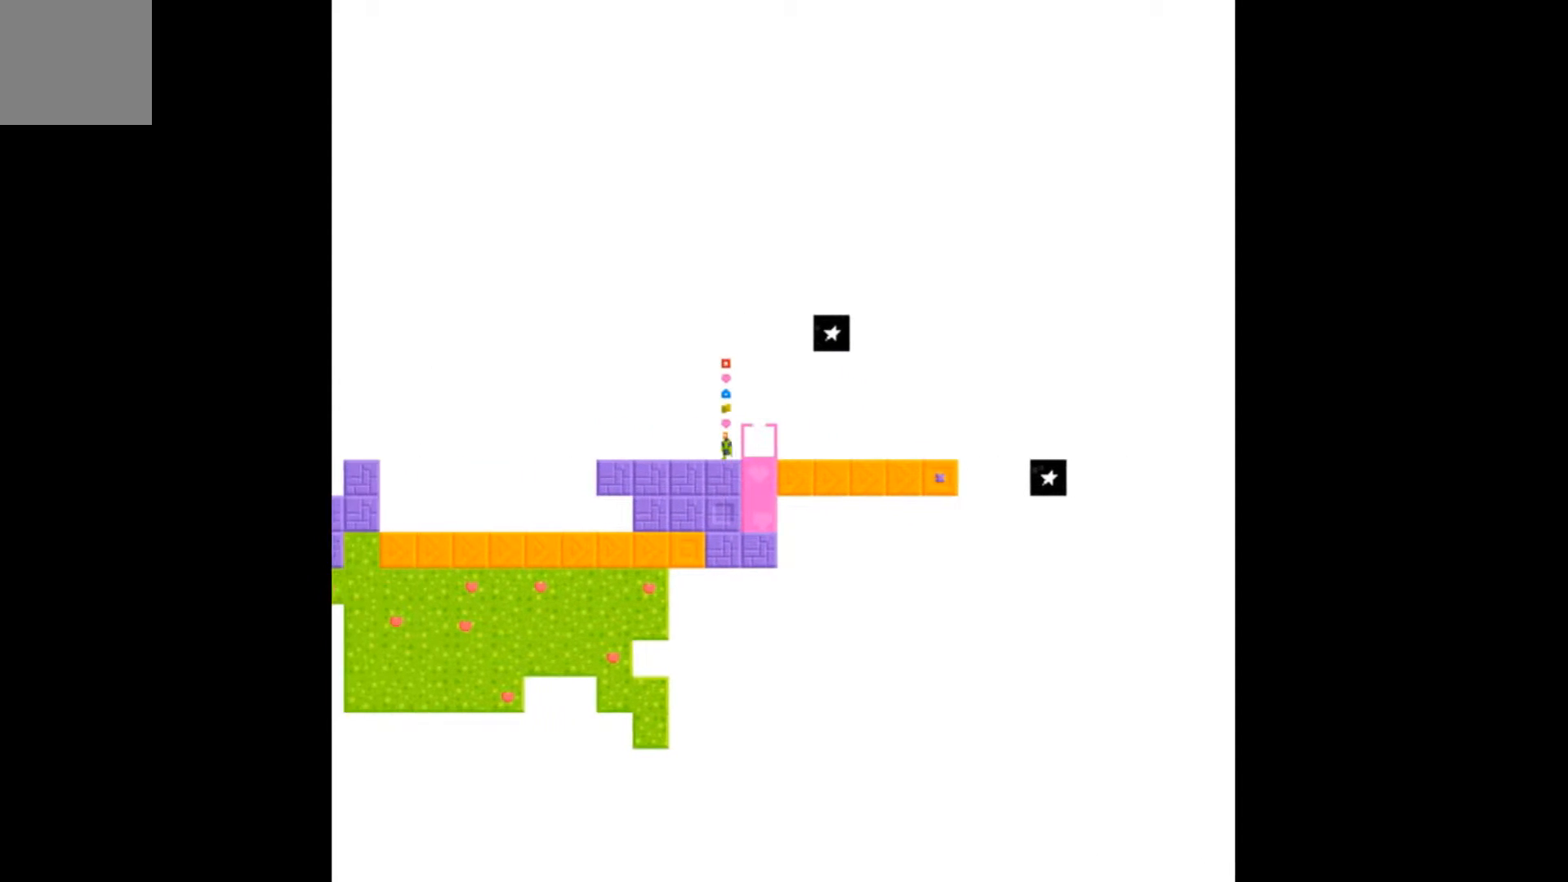
{"buttons": ["DPAD_LEFT"], "events": []}
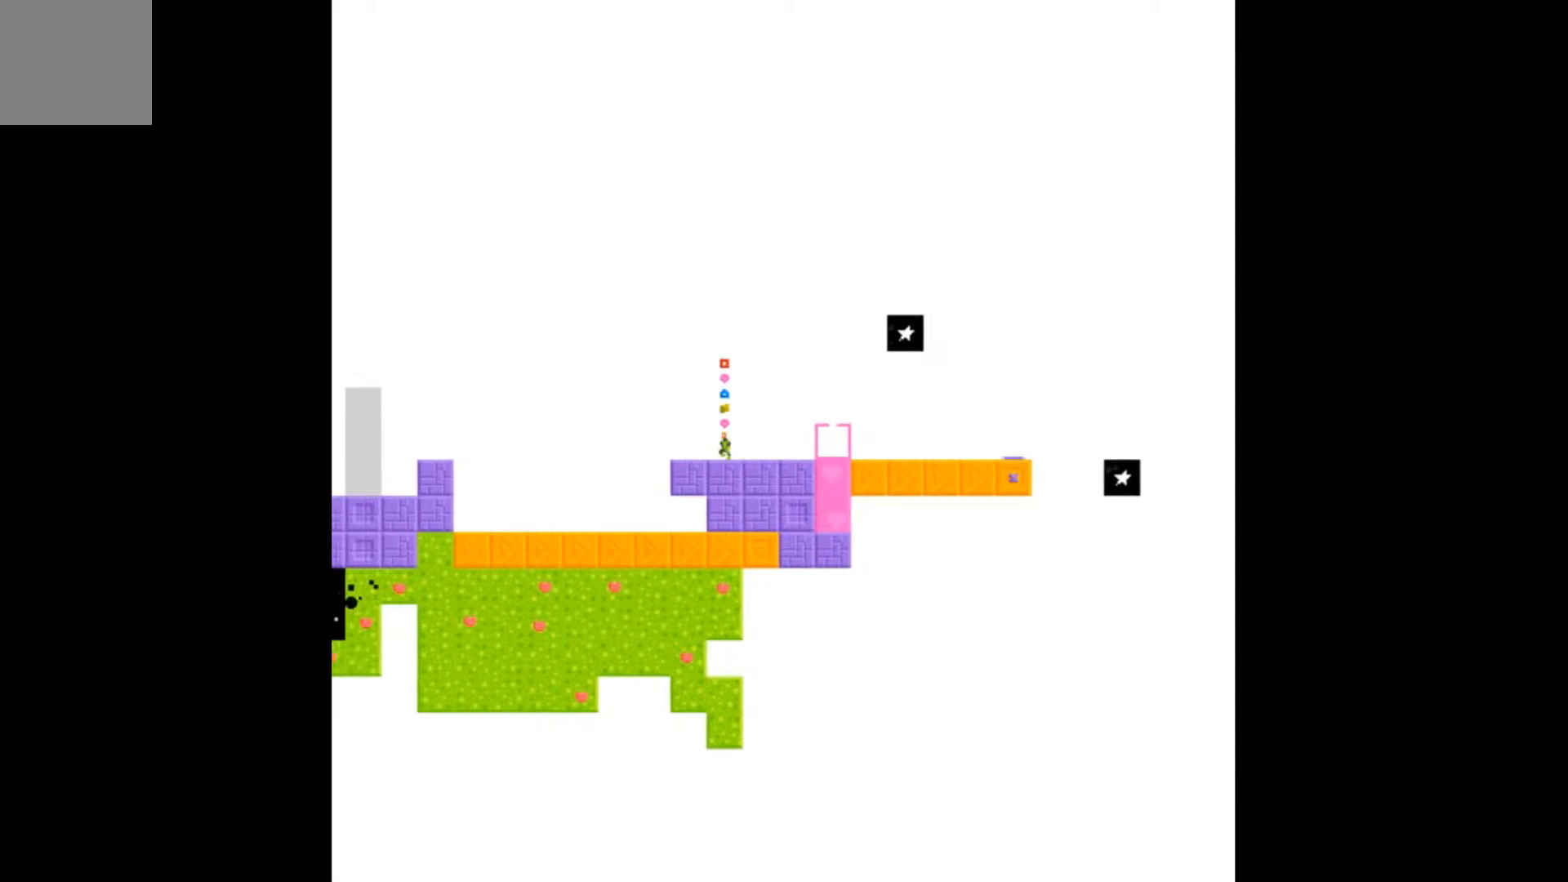
{"buttons": ["DPAD_RIGHT"], "events": [[100, "DPAD_LEFT", "up"], [467, "DPAD_RIGHT", "down"]]}
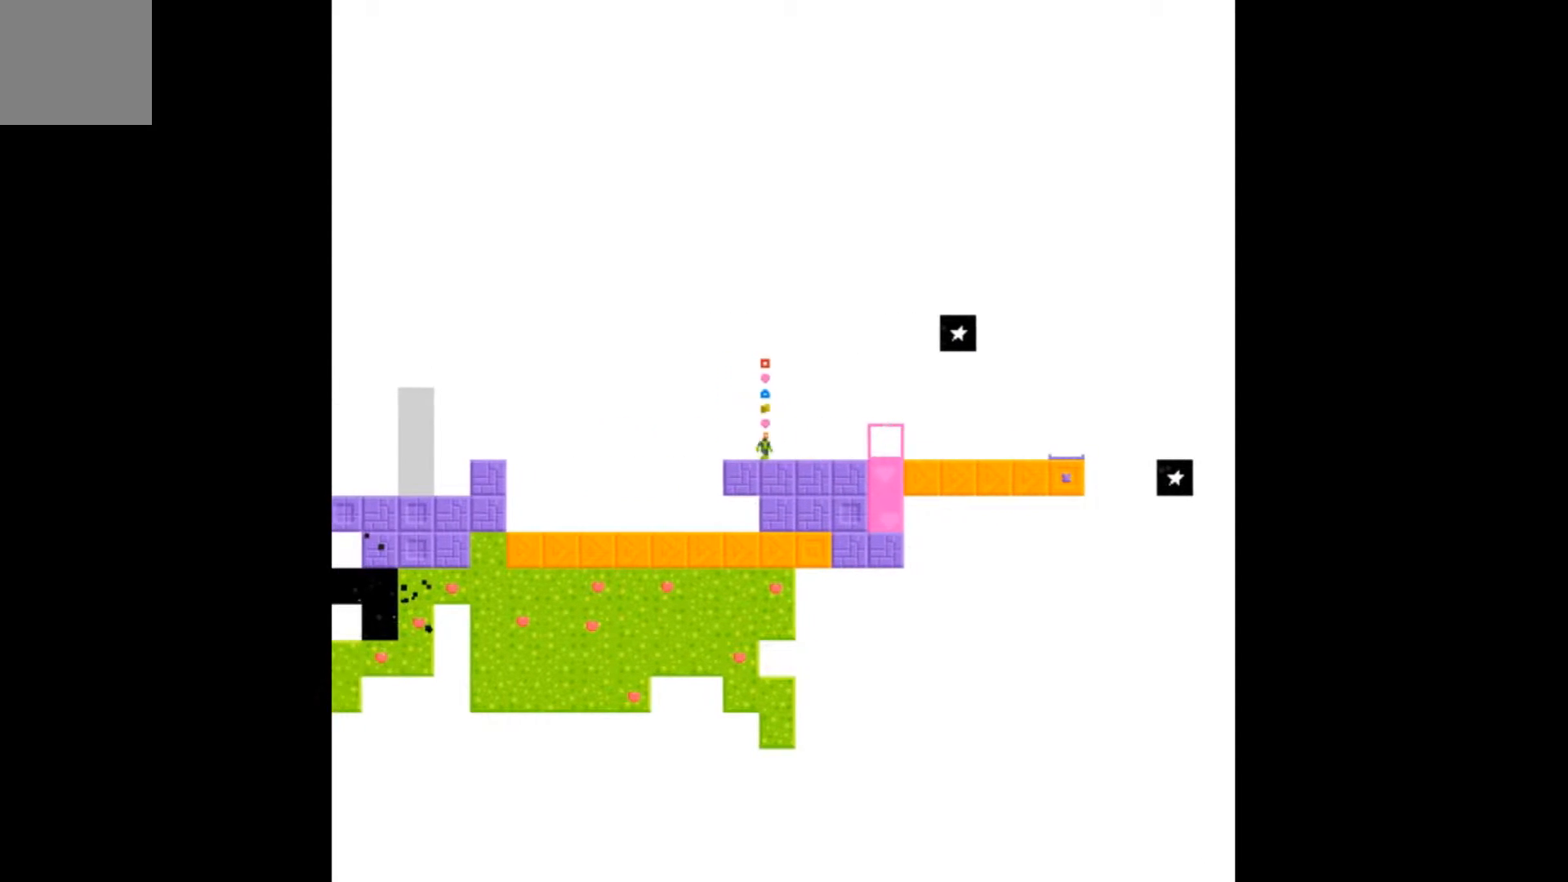
{"buttons": ["DPAD_RIGHT"], "events": []}
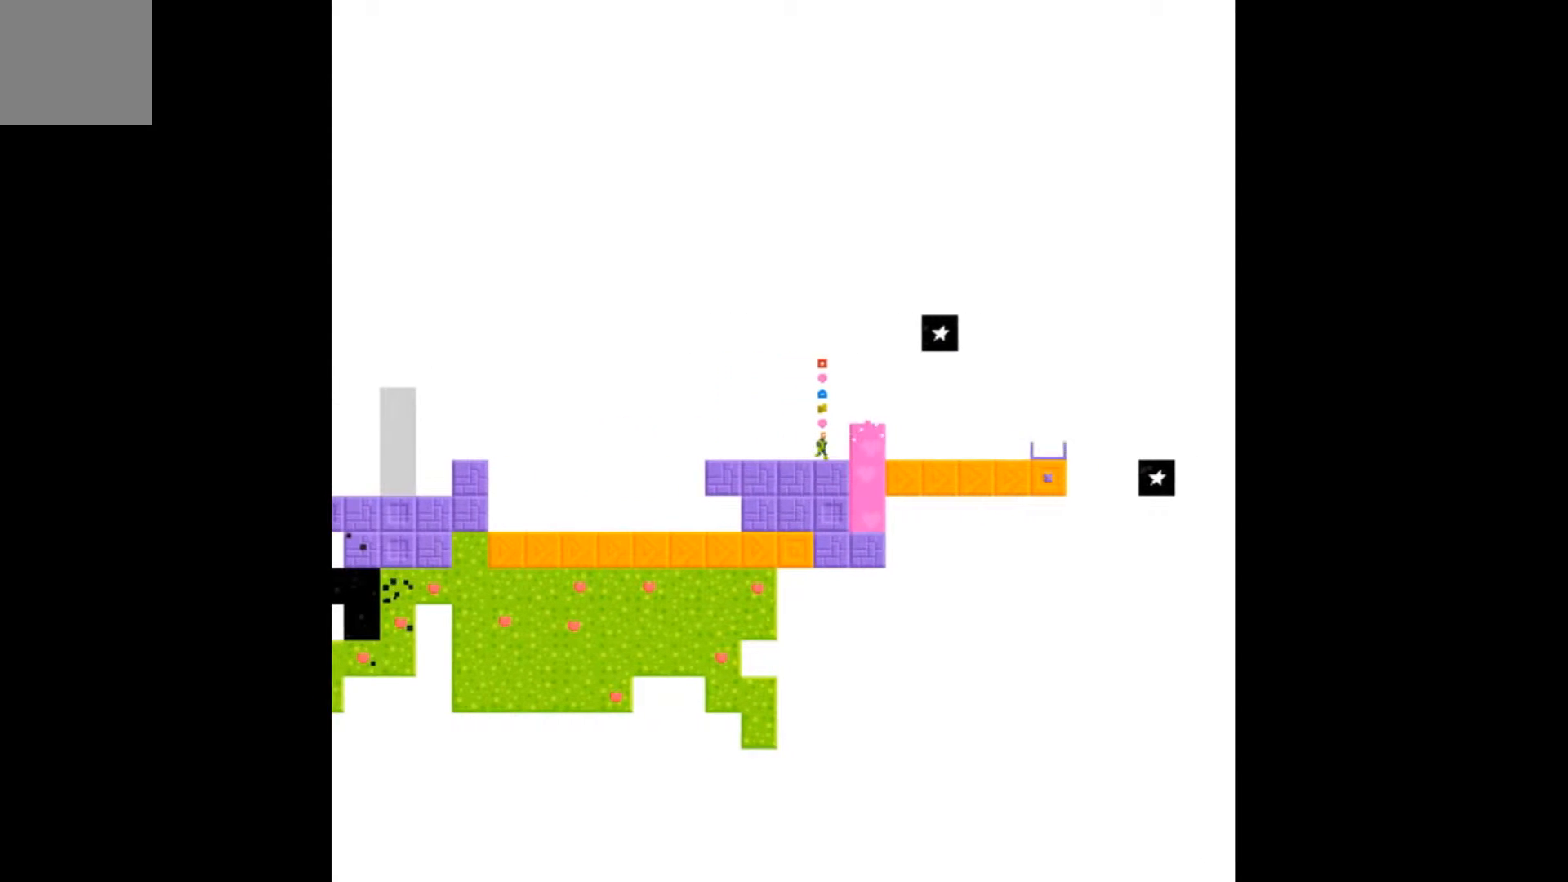
{"buttons": [], "events": [[133, "DPAD_RIGHT", "up"]]}
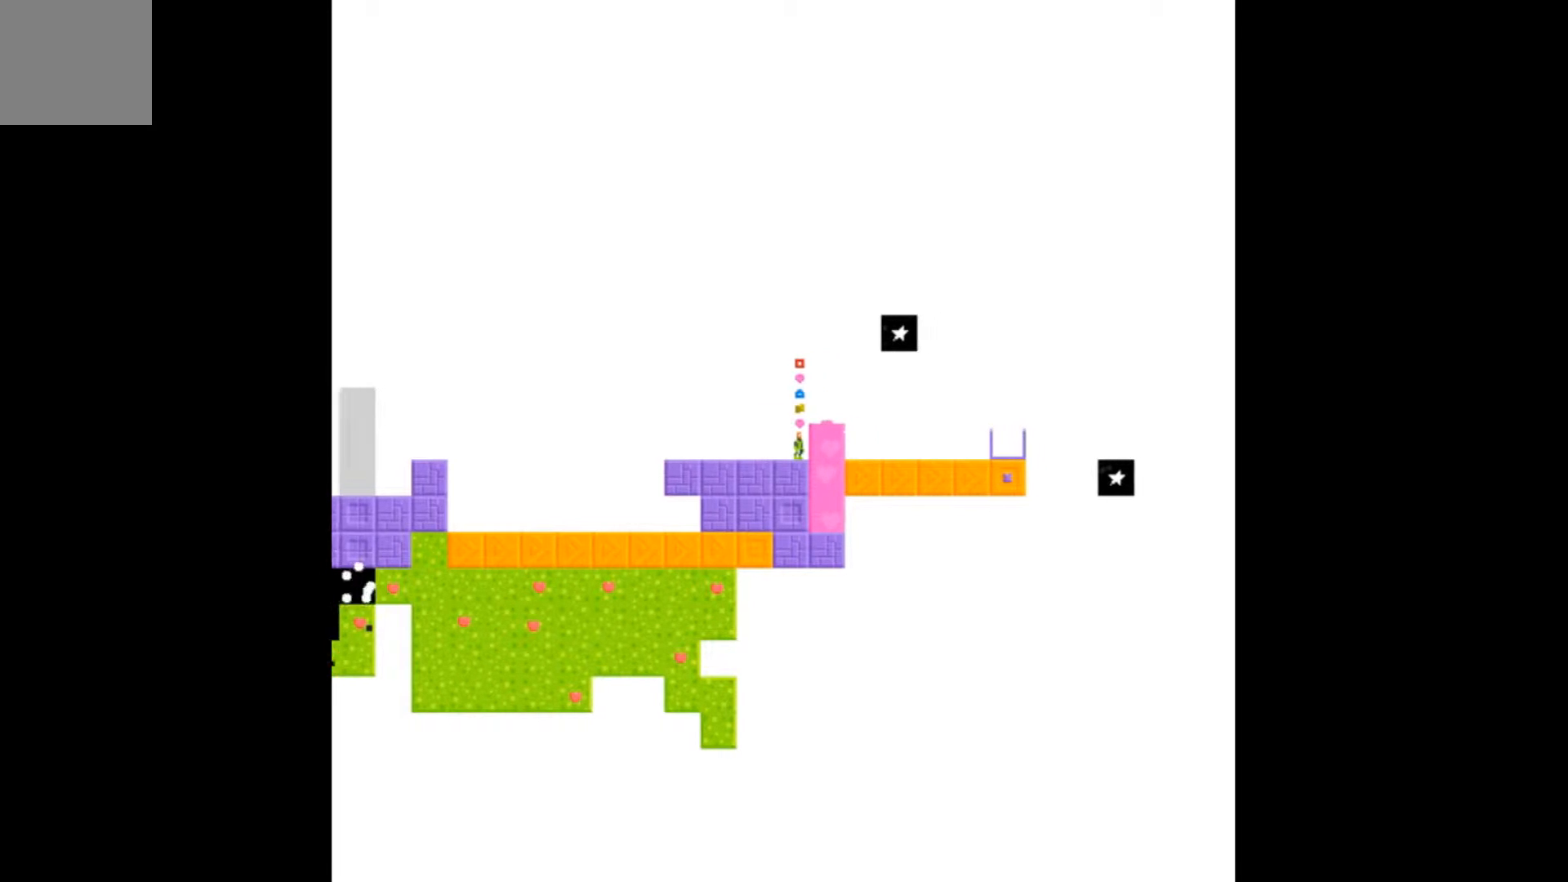
{"buttons": ["DPAD_LEFT"], "events": [[267, "B", "down"], [333, "B", "up"], [467, "DPAD_LEFT", "down"]]}
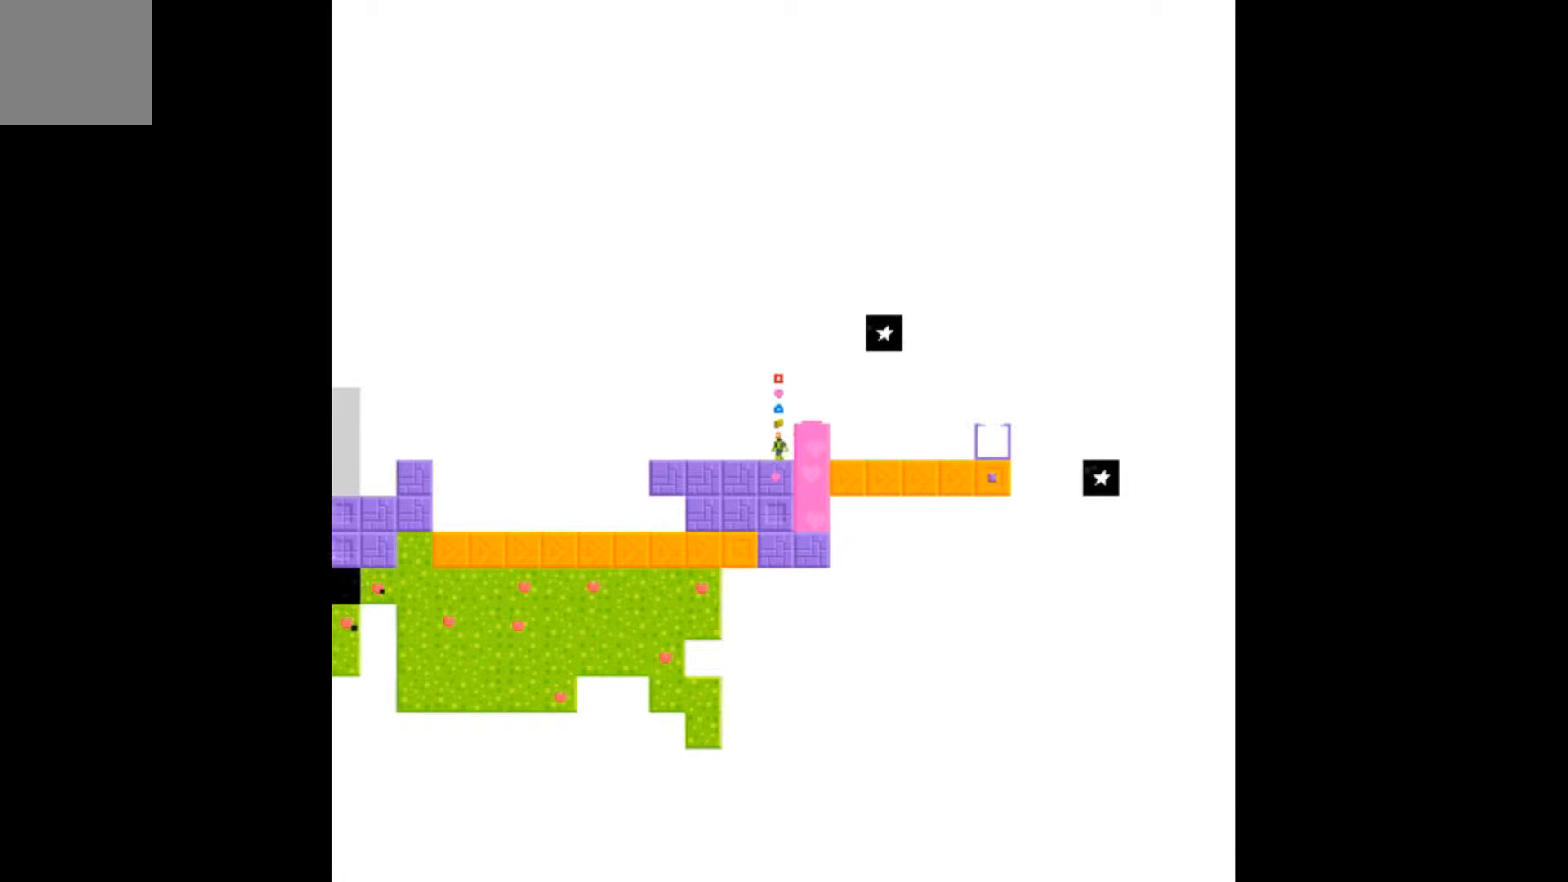
{"buttons": ["DPAD_LEFT"], "events": []}
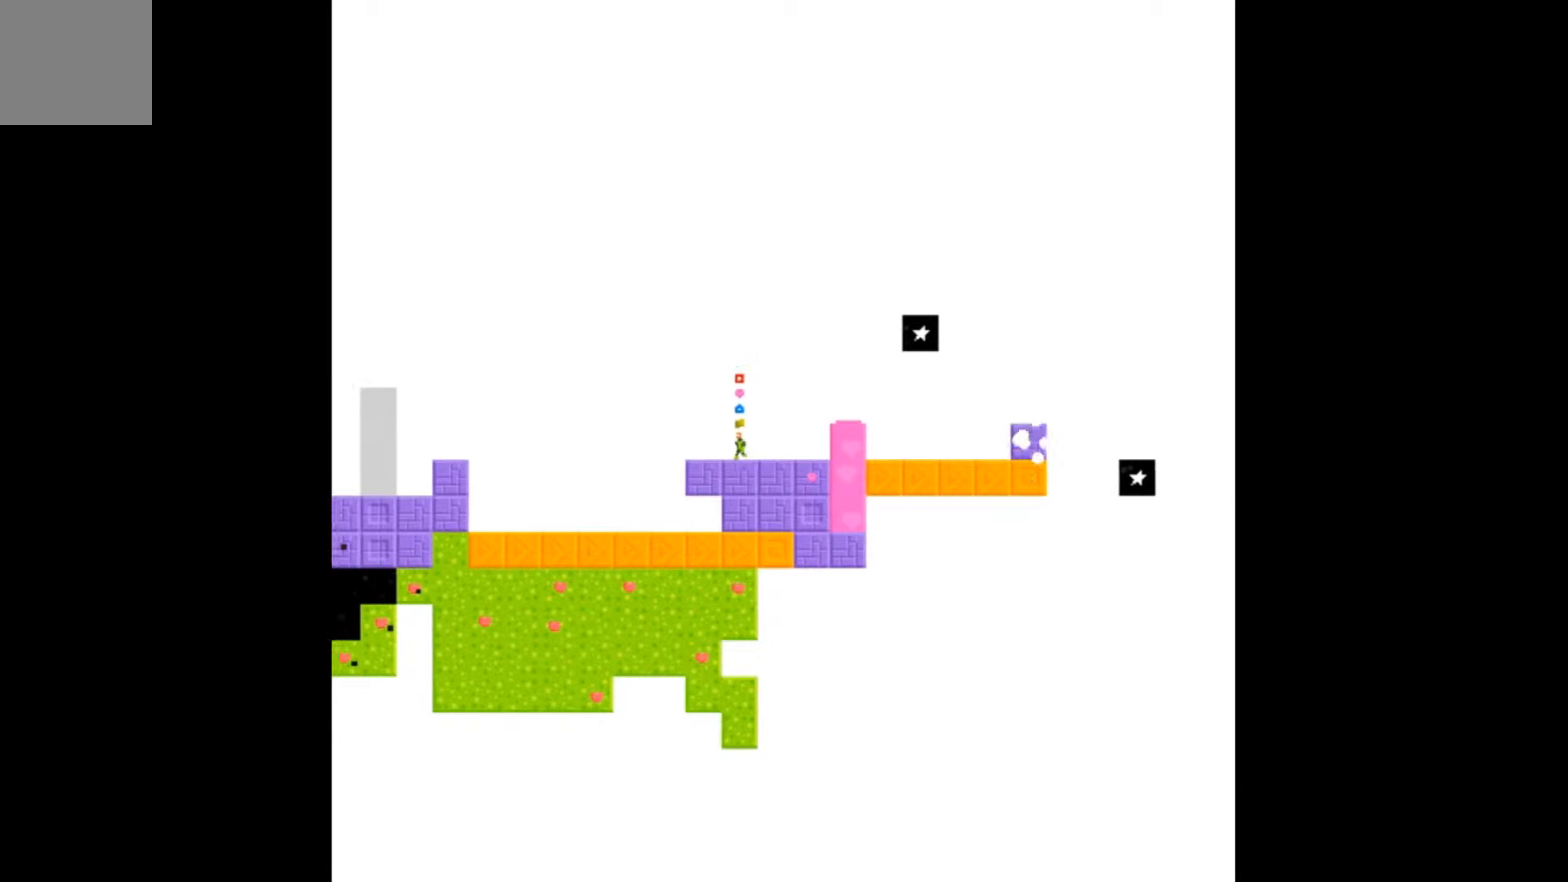
{"buttons": ["DPAD_LEFT"], "events": []}
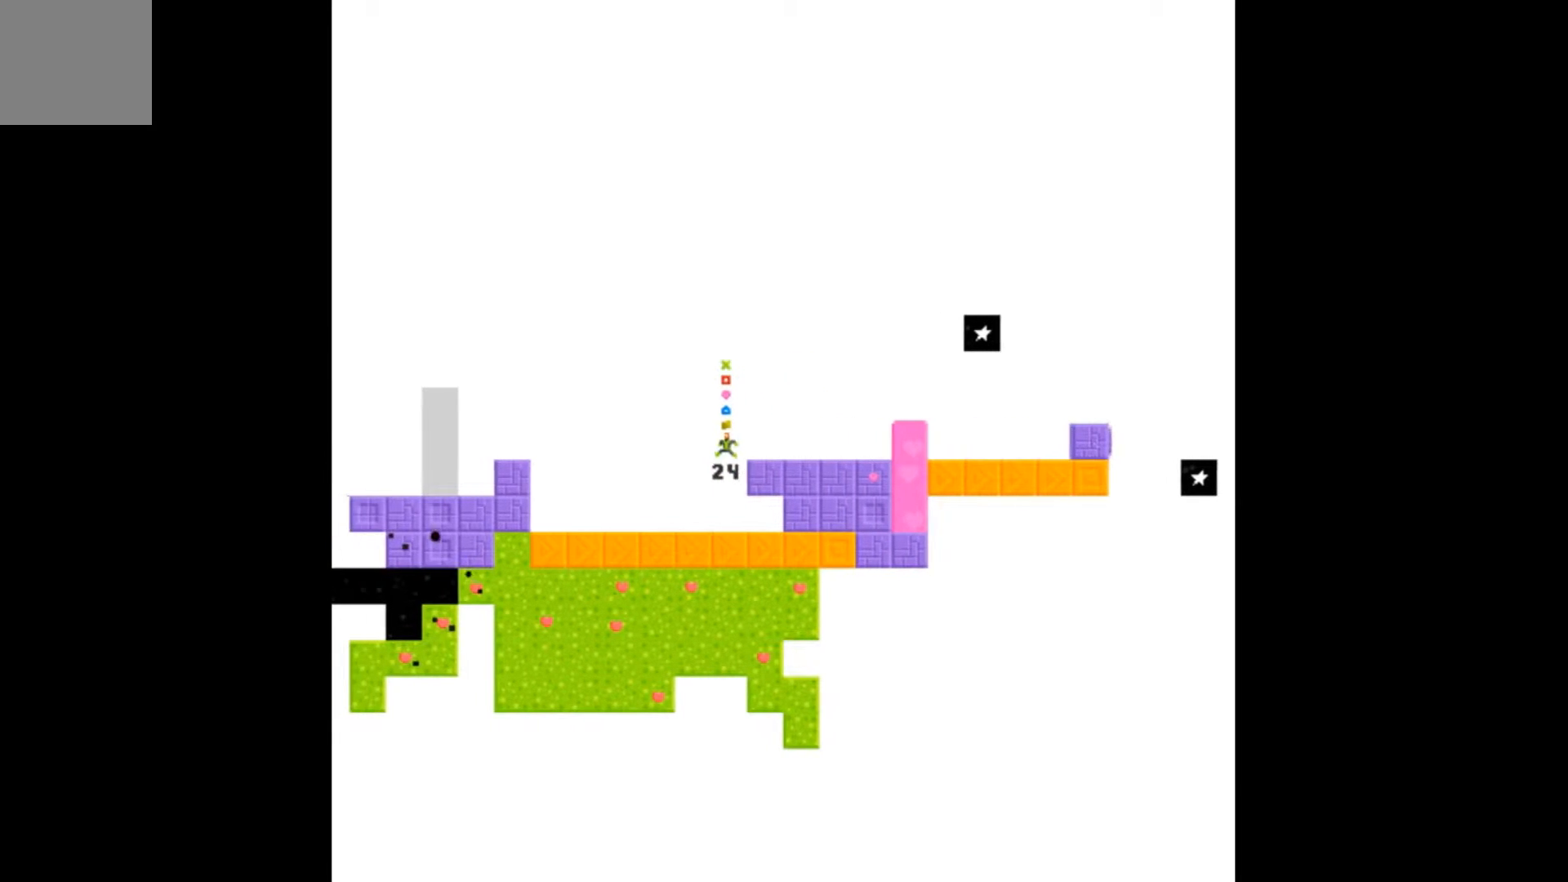
{"buttons": ["DPAD_LEFT"], "events": []}
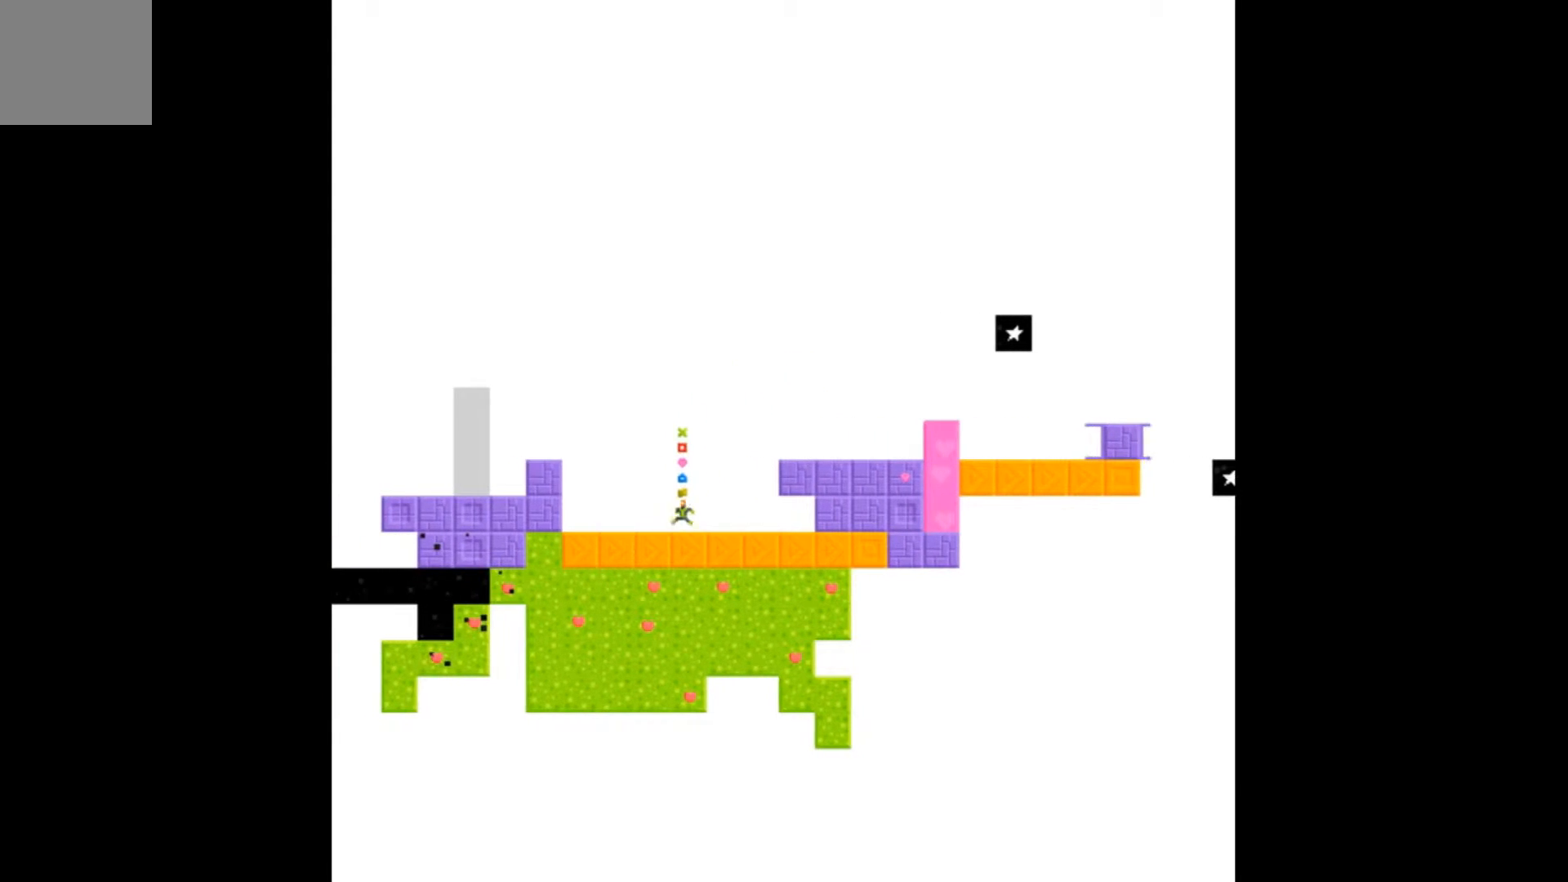
{"buttons": ["DPAD_LEFT"], "events": []}